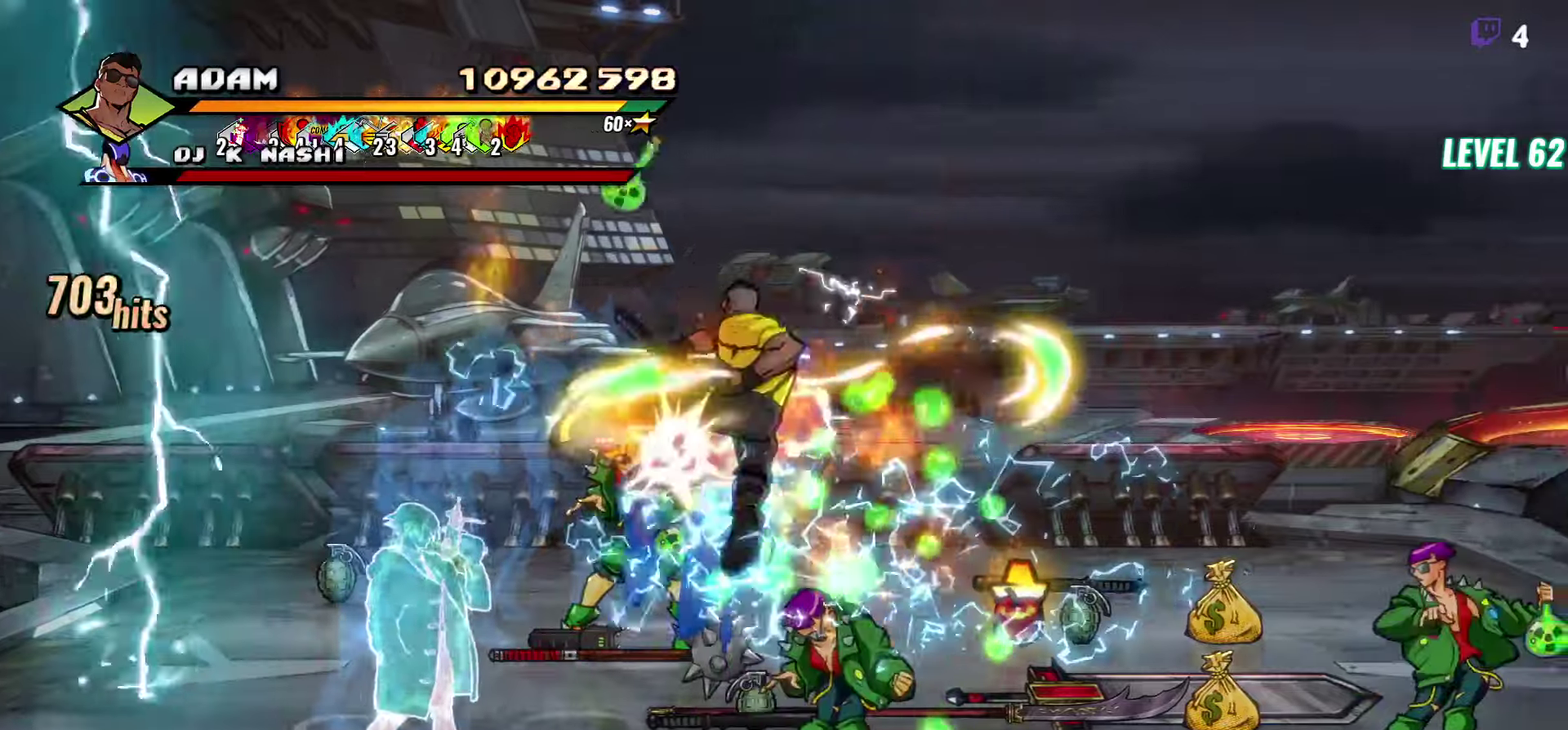
Gameplay with a controller (Xbox layout); each line is a JSON object with the inputs held at the frame after it. "events" lists button and stick changes between this image and that frame as [ms after this image, input, new state], when the widget could be followed in between. Not read: L3 R3 left_stick right_stick.
{"buttons": [], "events": [[317, "Y", "down"], [434, "Y", "up"]]}
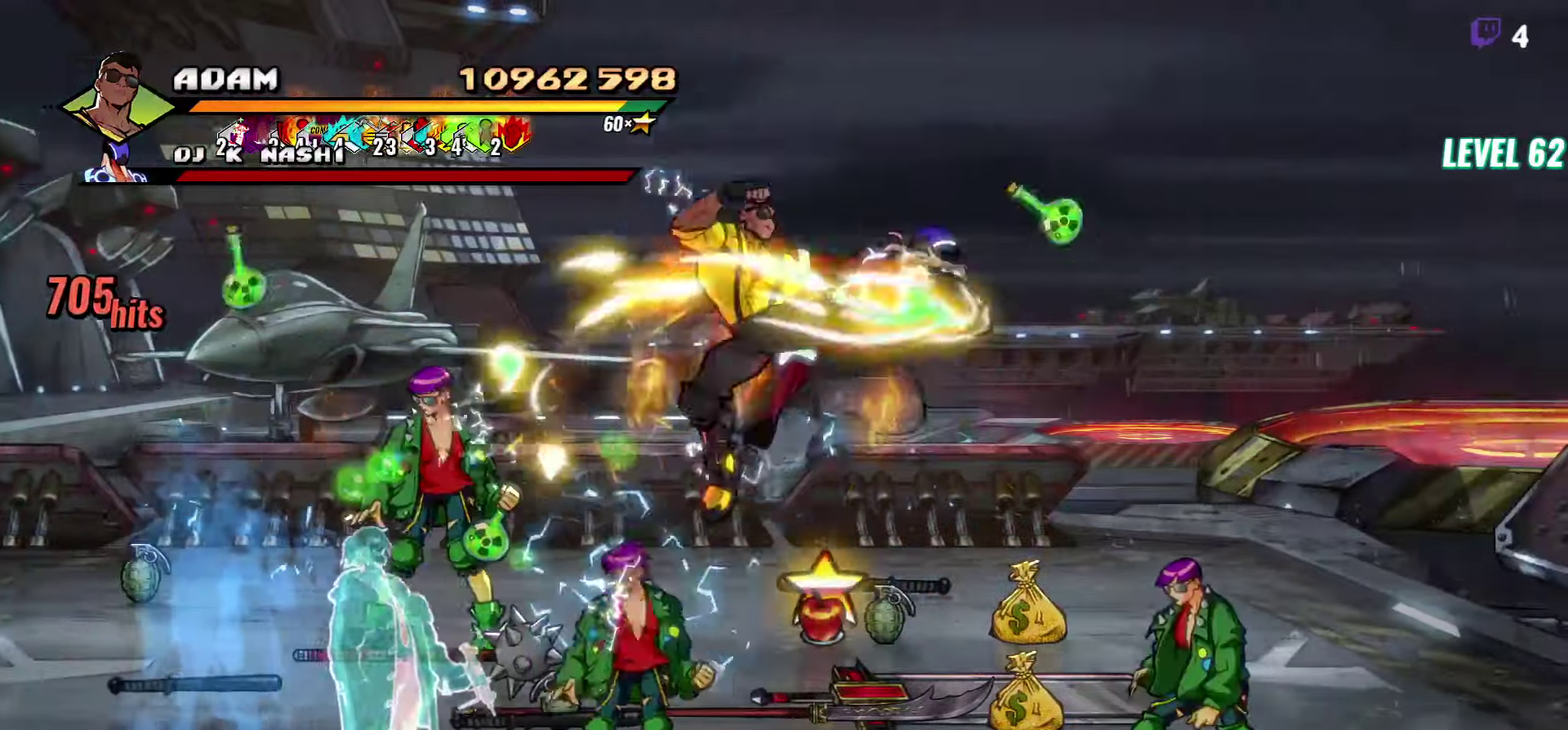
{"buttons": ["Y", "DPAD_RIGHT"], "events": [[200, "DPAD_RIGHT", "down"], [250, "DPAD_RIGHT", "up"], [400, "DPAD_RIGHT", "down"], [500, "Y", "down"]]}
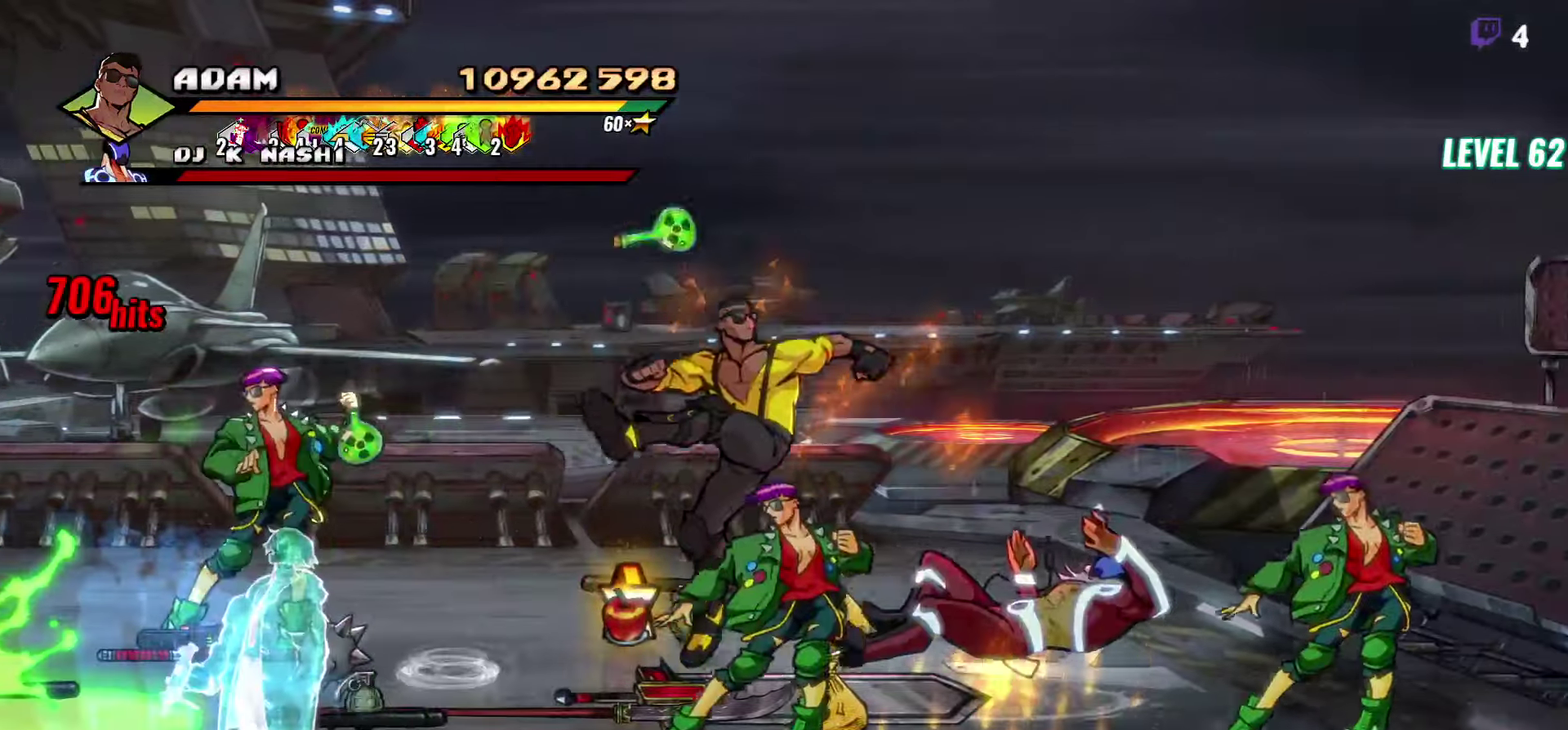
{"buttons": [], "events": [[67, "Y", "up"], [100, "DPAD_RIGHT", "up"], [284, "Y", "down"], [400, "Y", "up"]]}
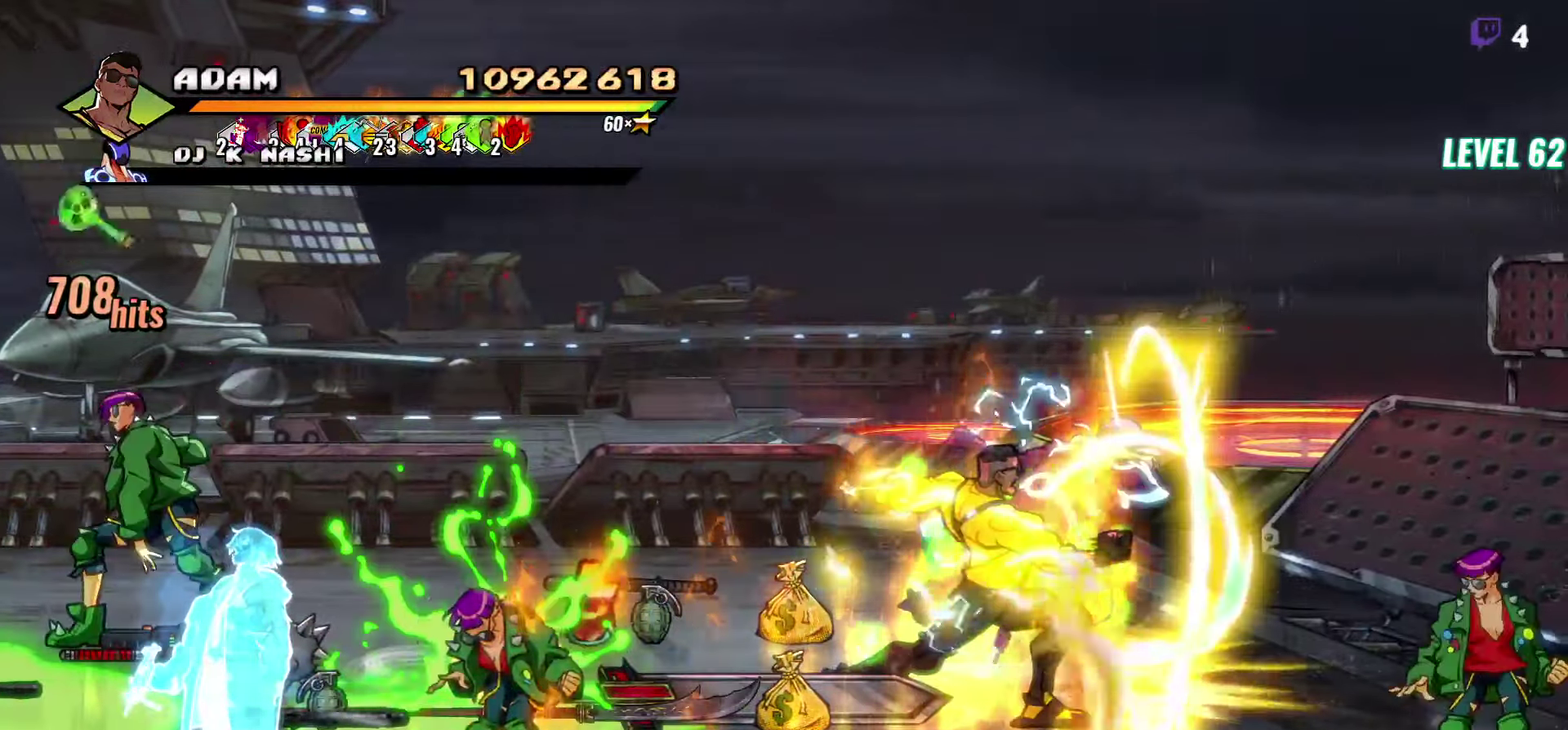
{"buttons": ["DPAD_DOWN"], "events": [[334, "DPAD_LEFT", "down"], [417, "DPAD_DOWN", "down"], [467, "DPAD_LEFT", "up"]]}
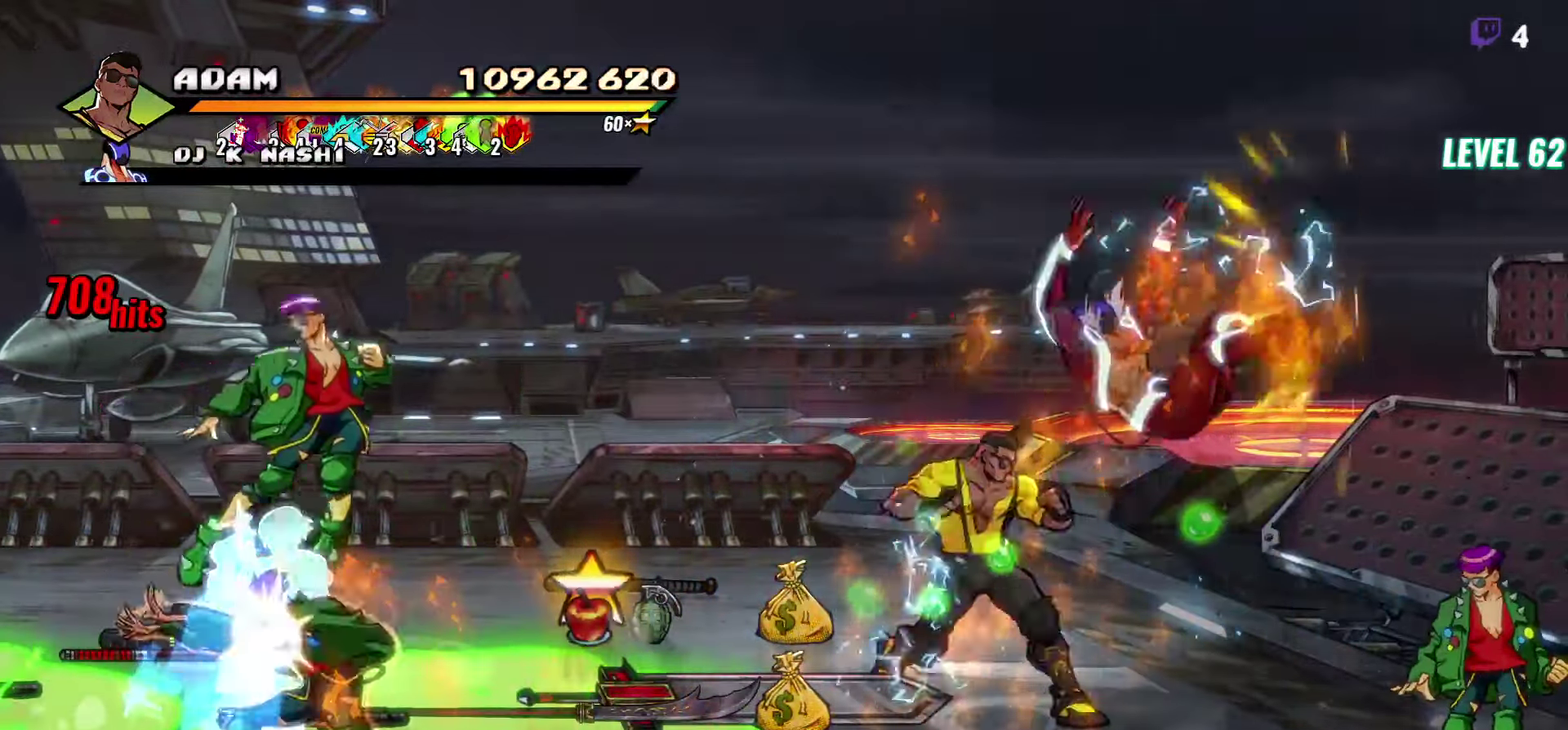
{"buttons": ["DPAD_DOWN"], "events": []}
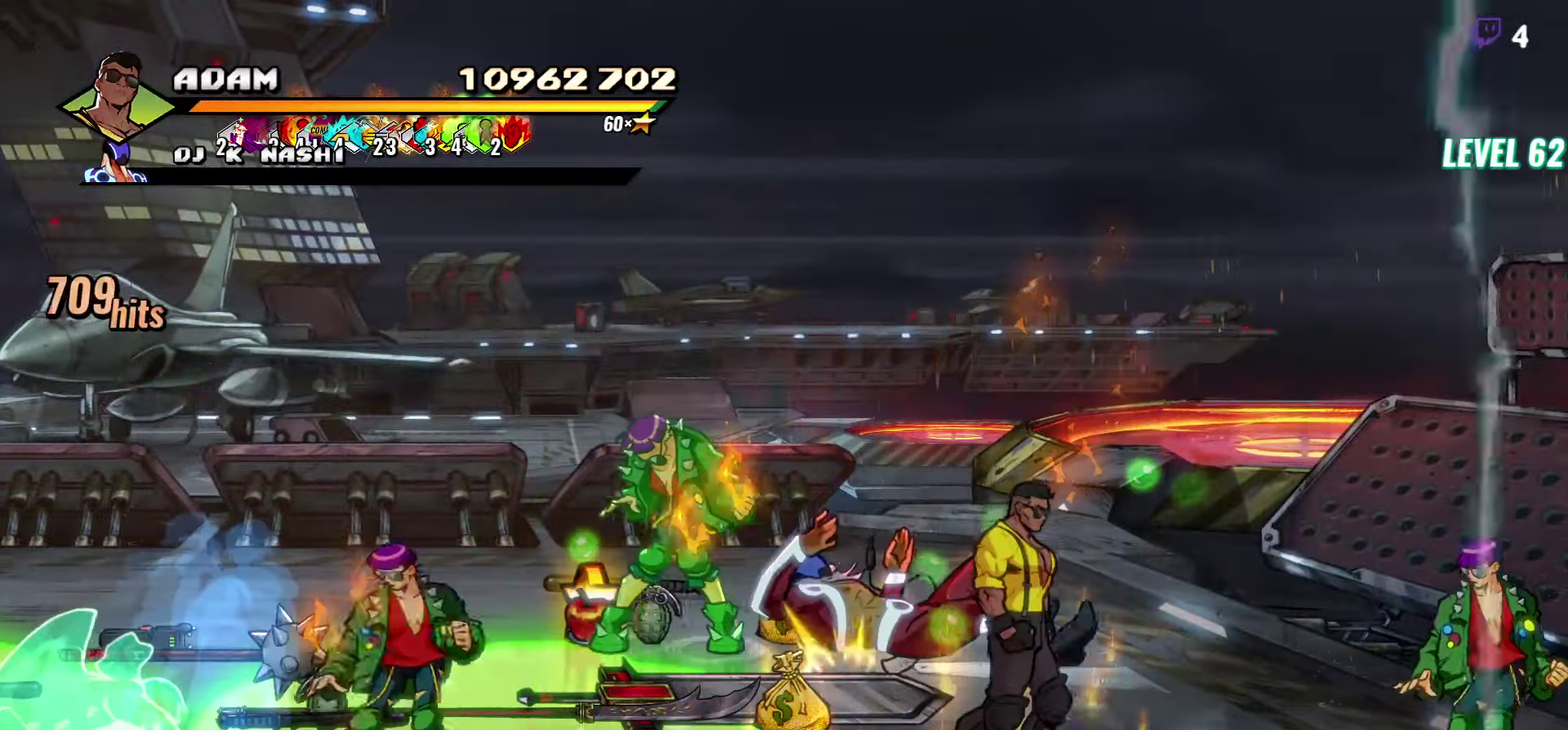
{"buttons": ["Y", "DPAD_LEFT"], "events": [[34, "DPAD_DOWN", "up"], [300, "DPAD_LEFT", "down"], [300, "DPAD_UP", "down"], [450, "Y", "down"], [484, "DPAD_UP", "up"]]}
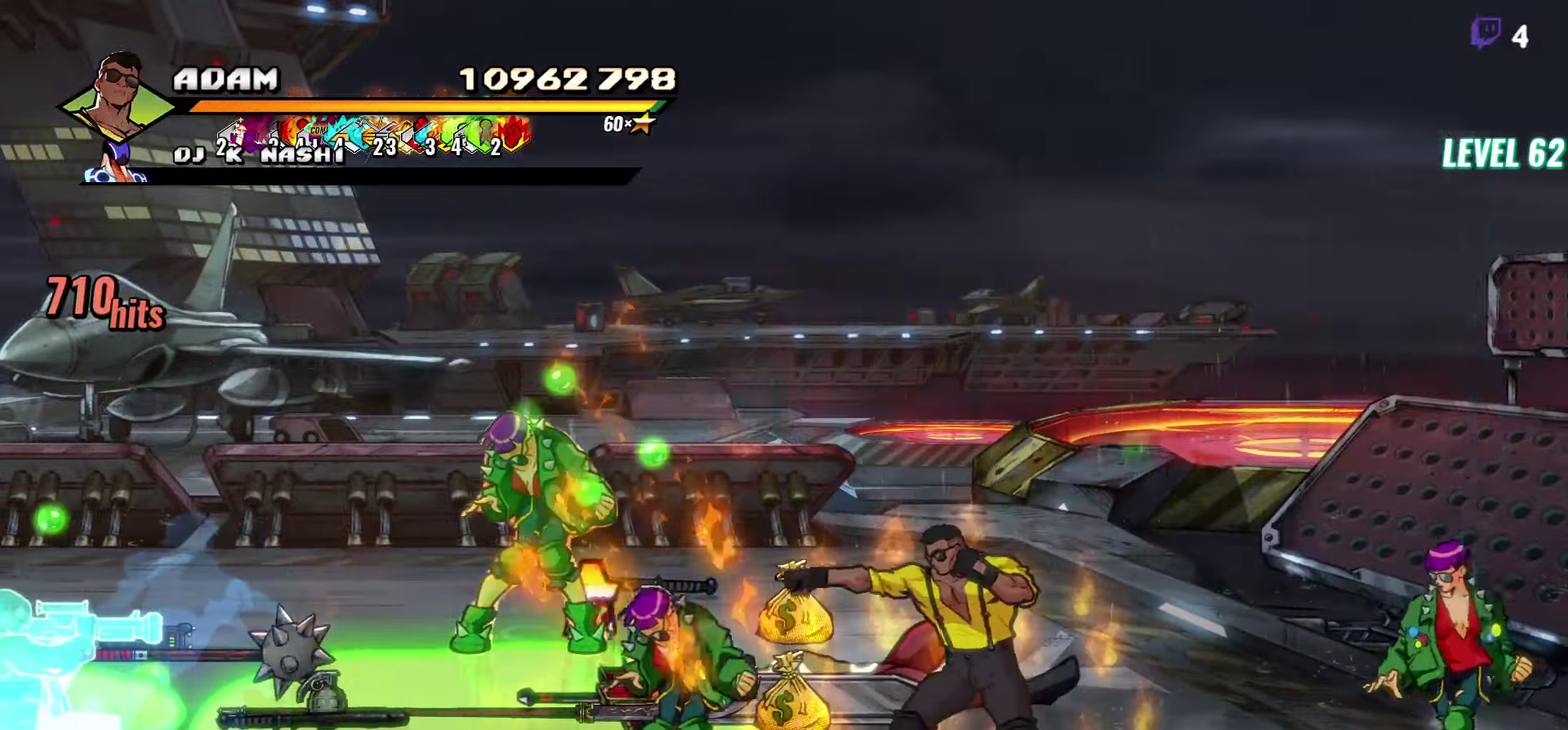
{"buttons": ["R1"], "events": [[17, "DPAD_LEFT", "up"], [134, "Y", "up"], [434, "R1", "down"]]}
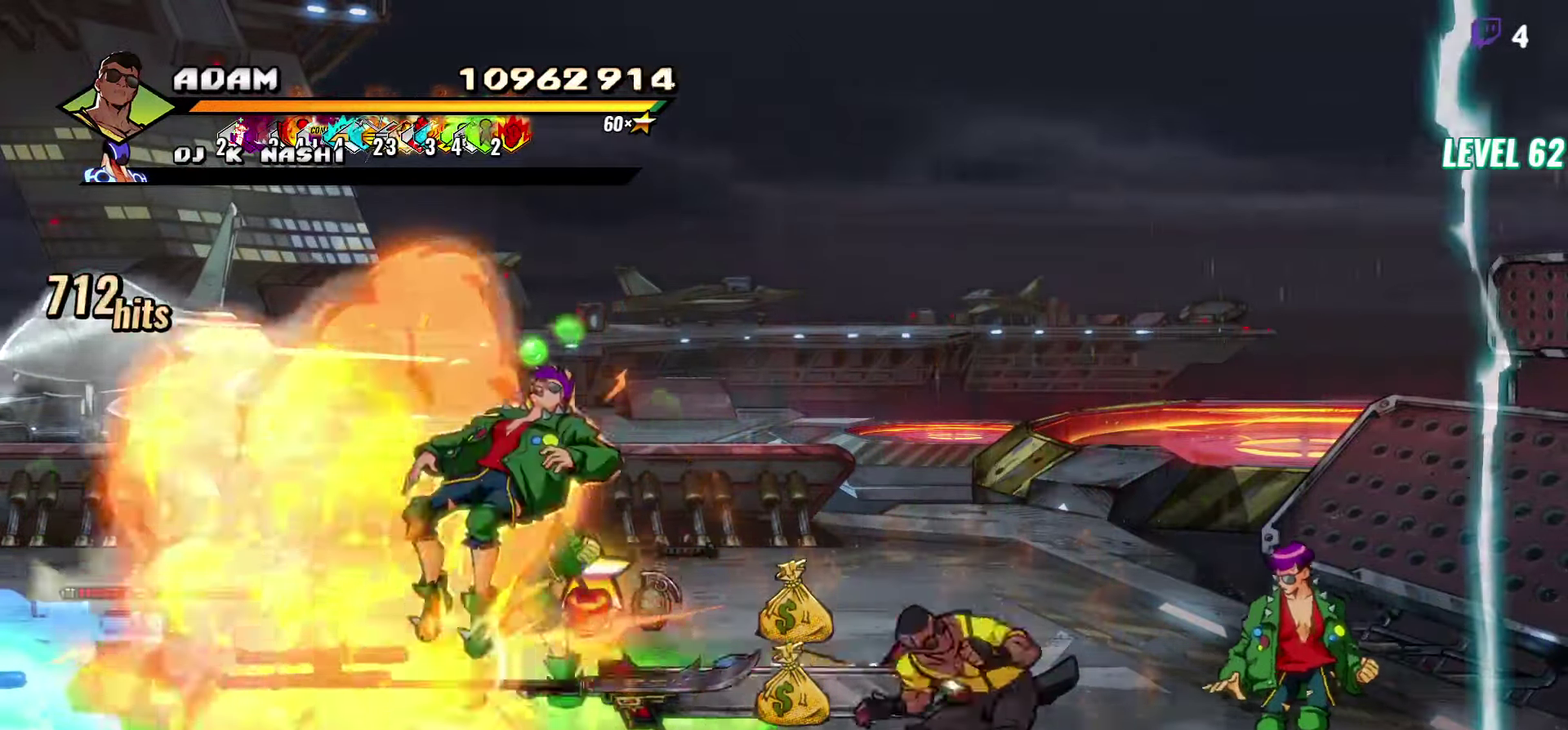
{"buttons": [], "events": [[67, "R1", "up"], [267, "L1", "down"], [384, "L1", "up"]]}
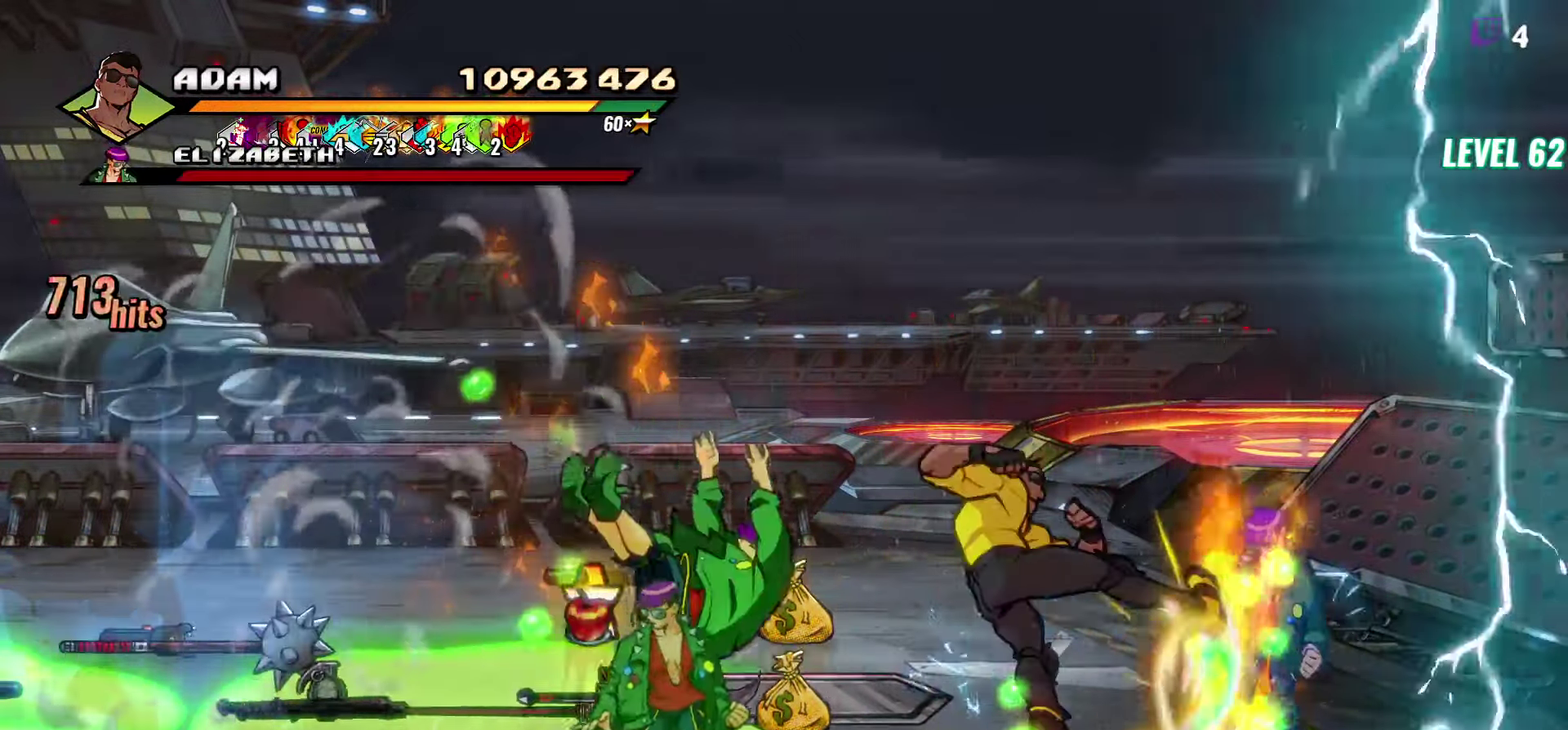
{"buttons": [], "events": [[117, "Y", "down"], [217, "Y", "up"]]}
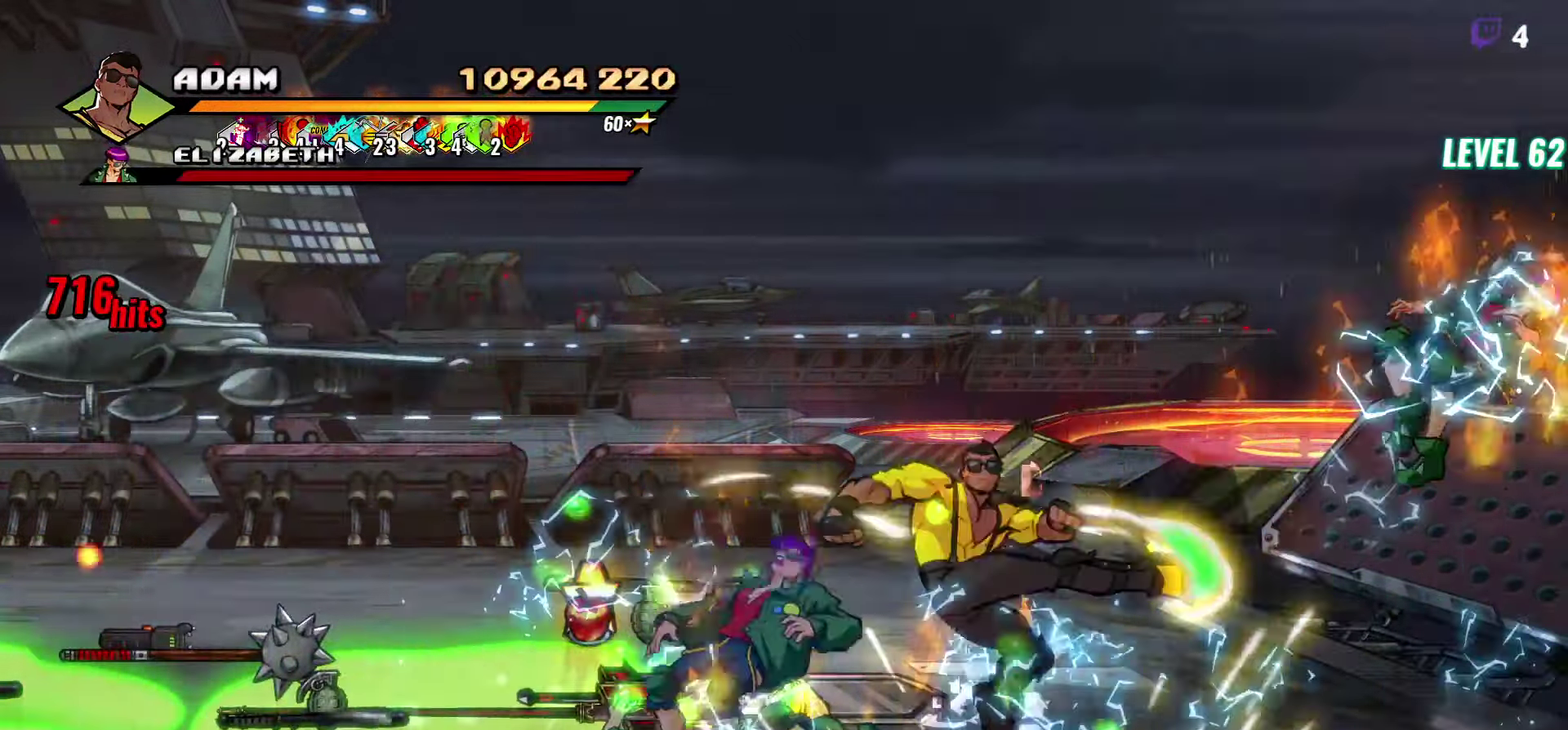
{"buttons": [], "events": [[67, "DPAD_LEFT", "down"], [117, "DPAD_LEFT", "up"], [167, "DPAD_LEFT", "down"], [250, "Y", "down"], [300, "DPAD_LEFT", "up"], [333, "Y", "up"]]}
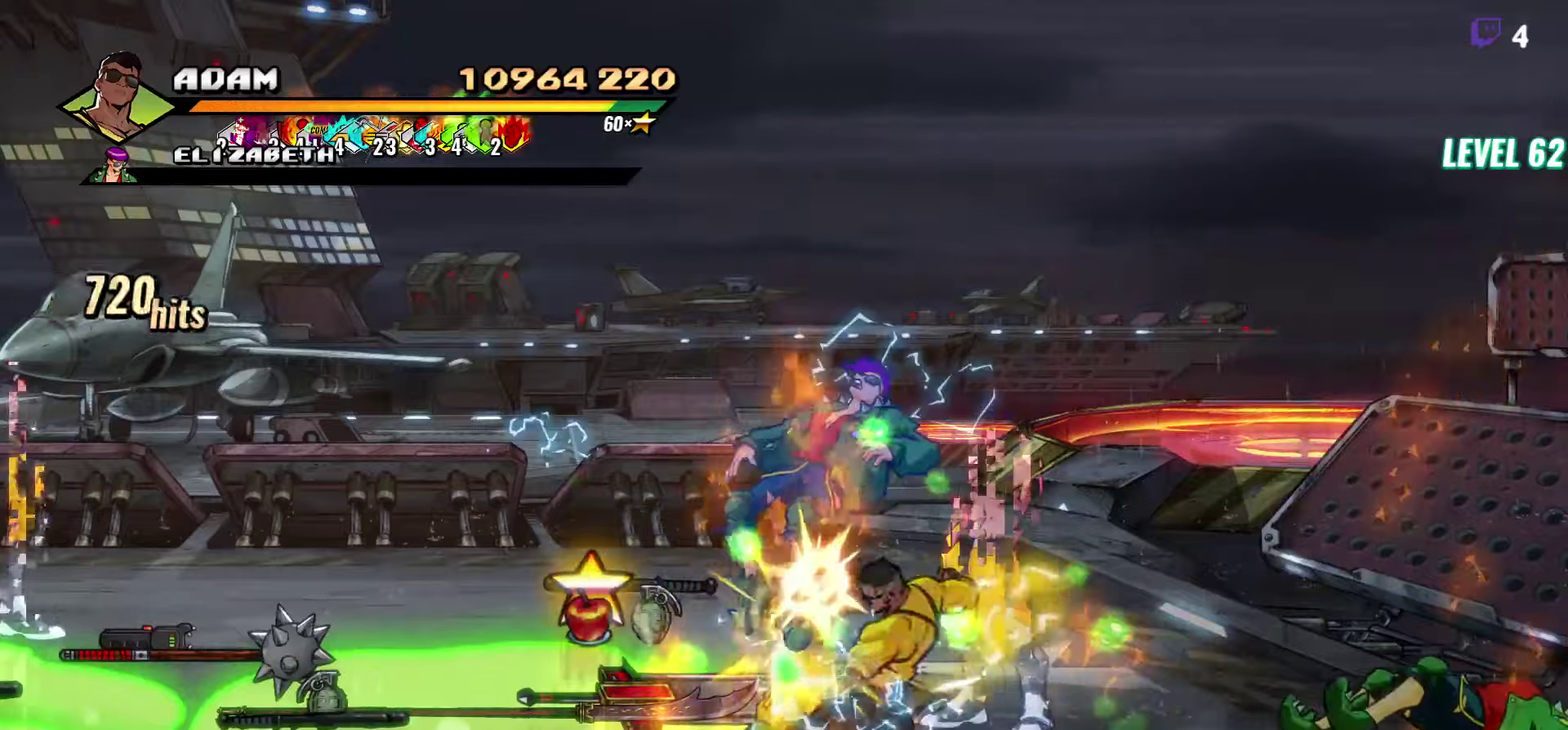
{"buttons": [], "events": [[83, "Y", "down"], [200, "Y", "up"], [283, "Y", "down"], [366, "Y", "up"]]}
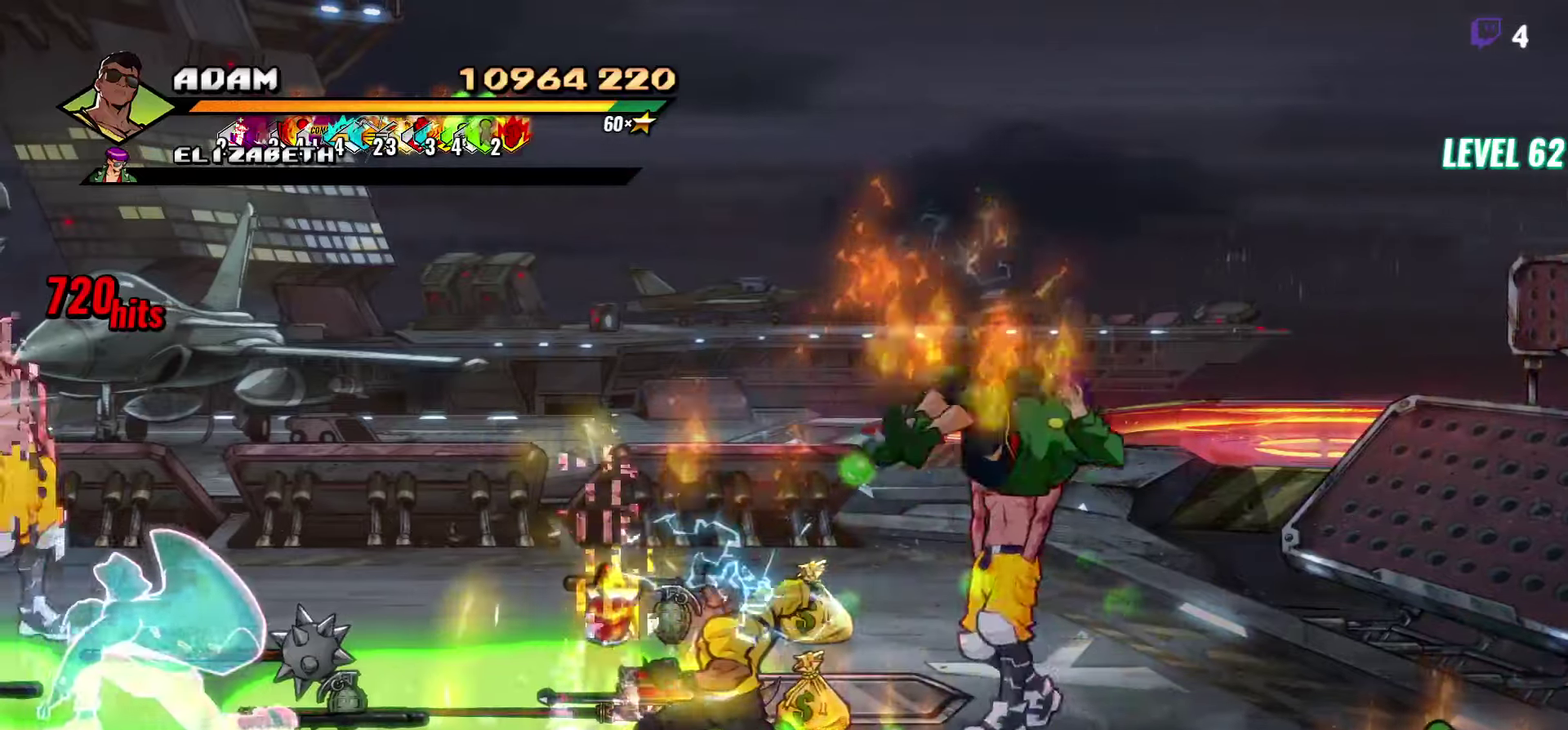
{"buttons": [], "events": [[100, "DPAD_UP", "down"], [350, "R1", "down"], [400, "DPAD_UP", "up"], [466, "R1", "up"]]}
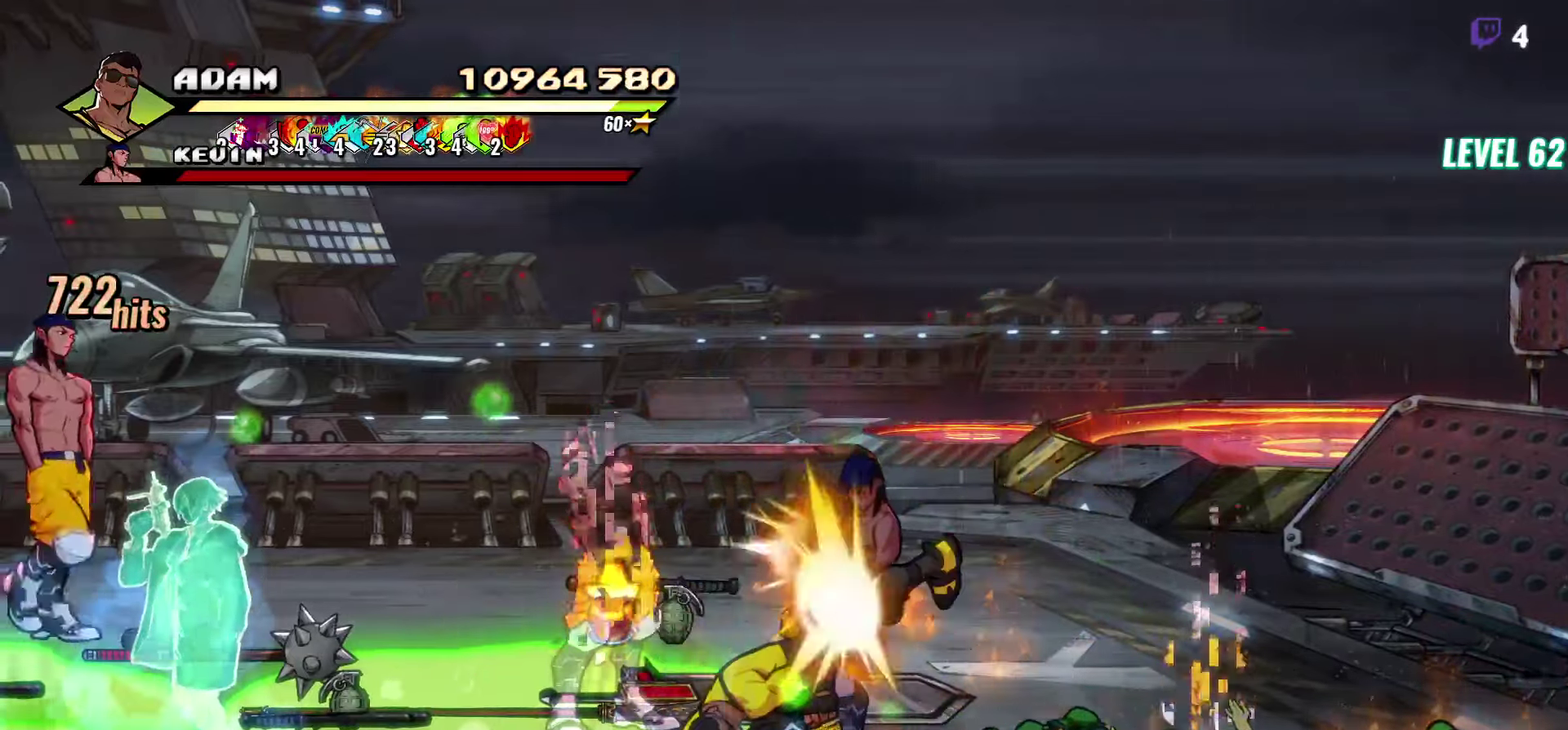
{"buttons": ["DPAD_UP", "DPAD_RIGHT"], "events": [[233, "DPAD_UP", "down"], [250, "DPAD_RIGHT", "down"]]}
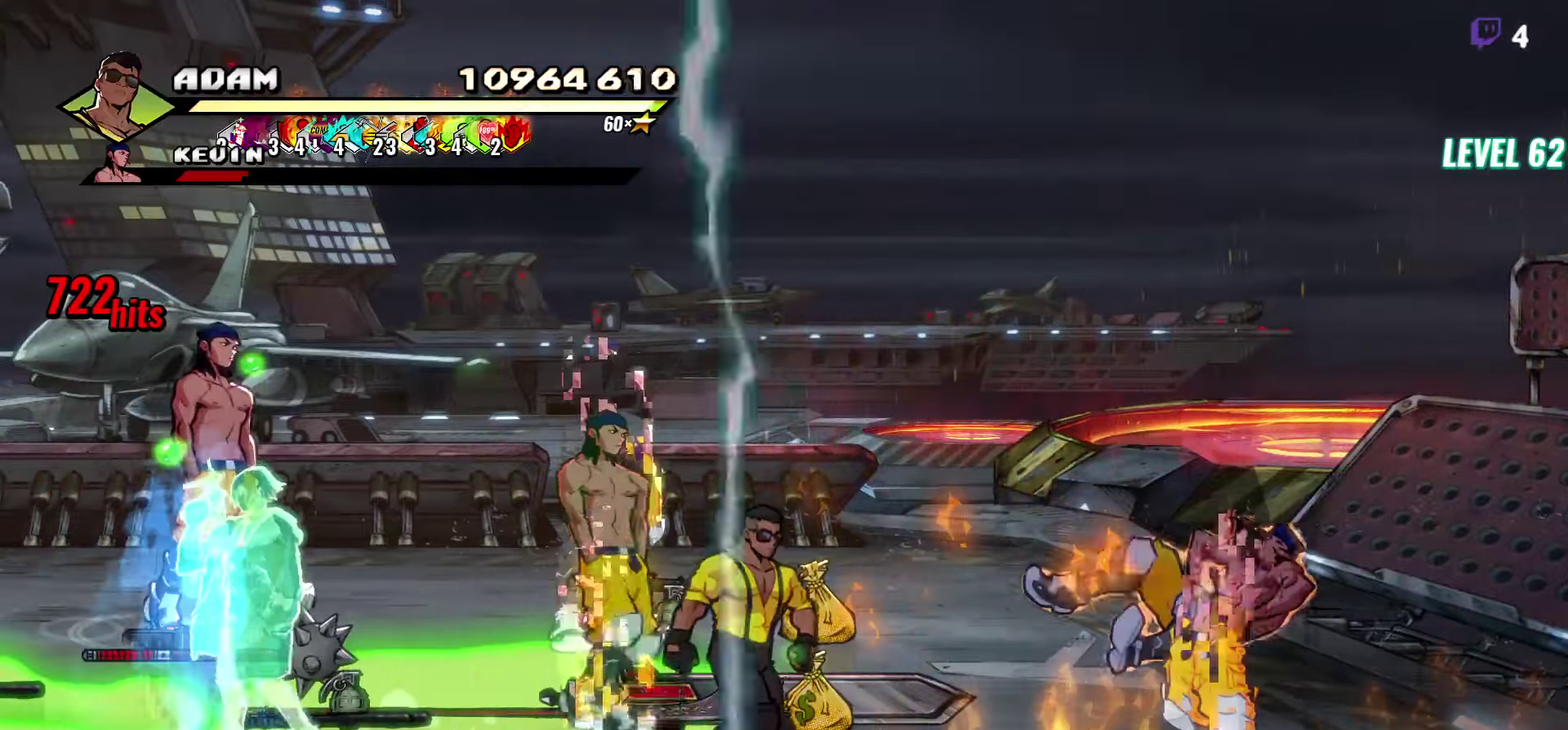
{"buttons": ["DPAD_UP", "DPAD_RIGHT"], "events": [[366, "B", "down"], [450, "B", "up"]]}
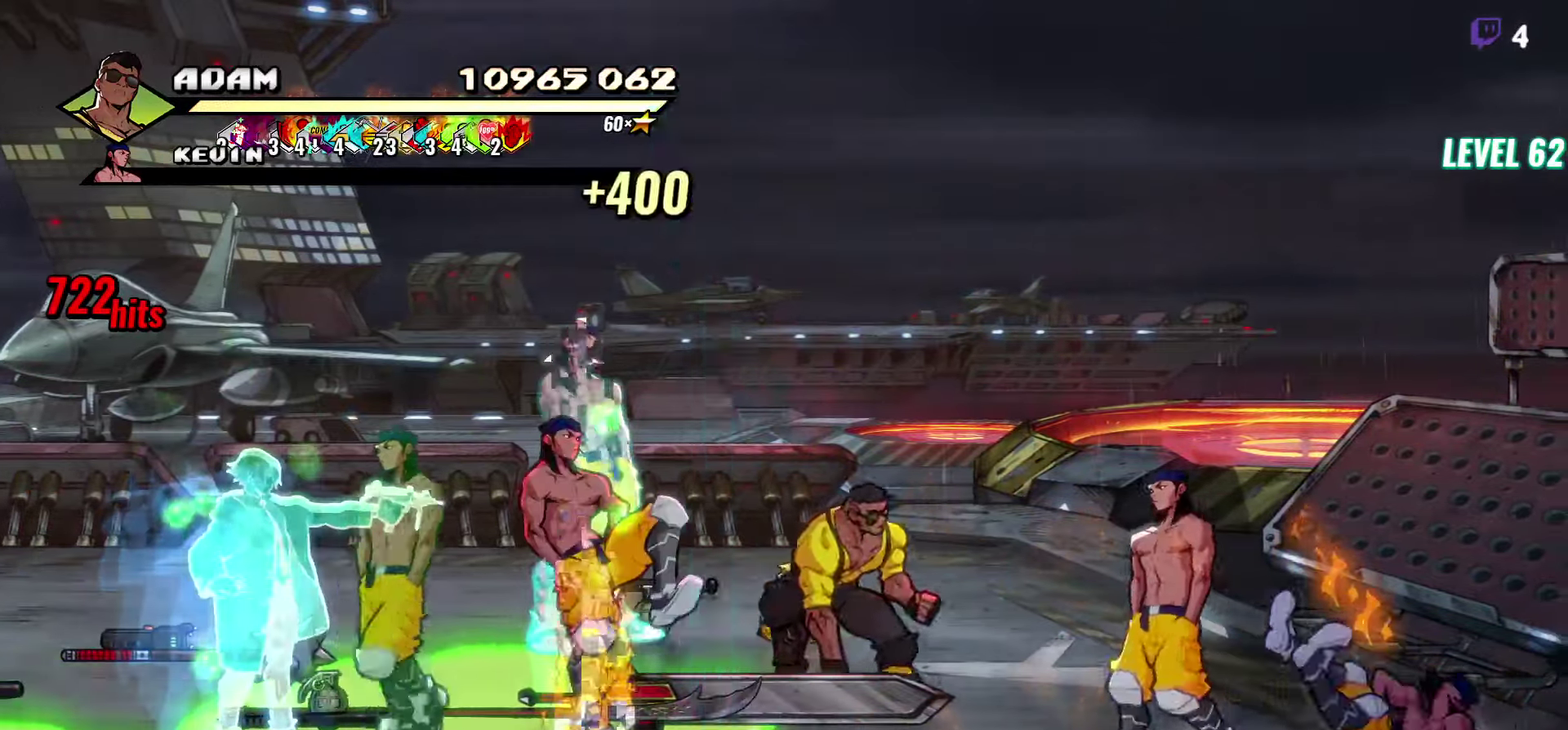
{"buttons": [], "events": [[83, "DPAD_RIGHT", "up"], [100, "DPAD_UP", "up"], [166, "R1", "down"], [283, "R1", "up"]]}
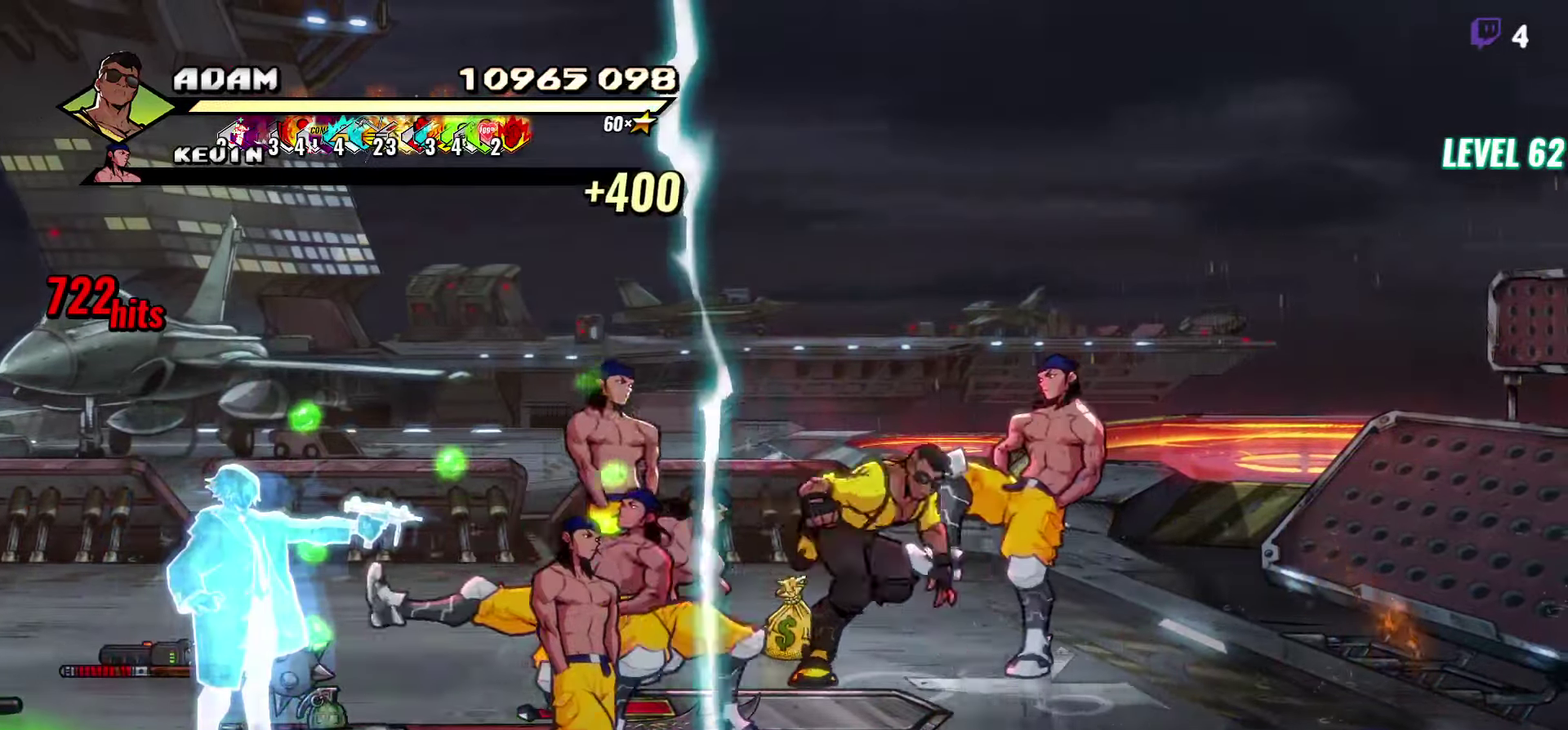
{"buttons": [], "events": [[50, "L1", "down"], [166, "L1", "up"], [350, "Y", "down"], [450, "Y", "up"]]}
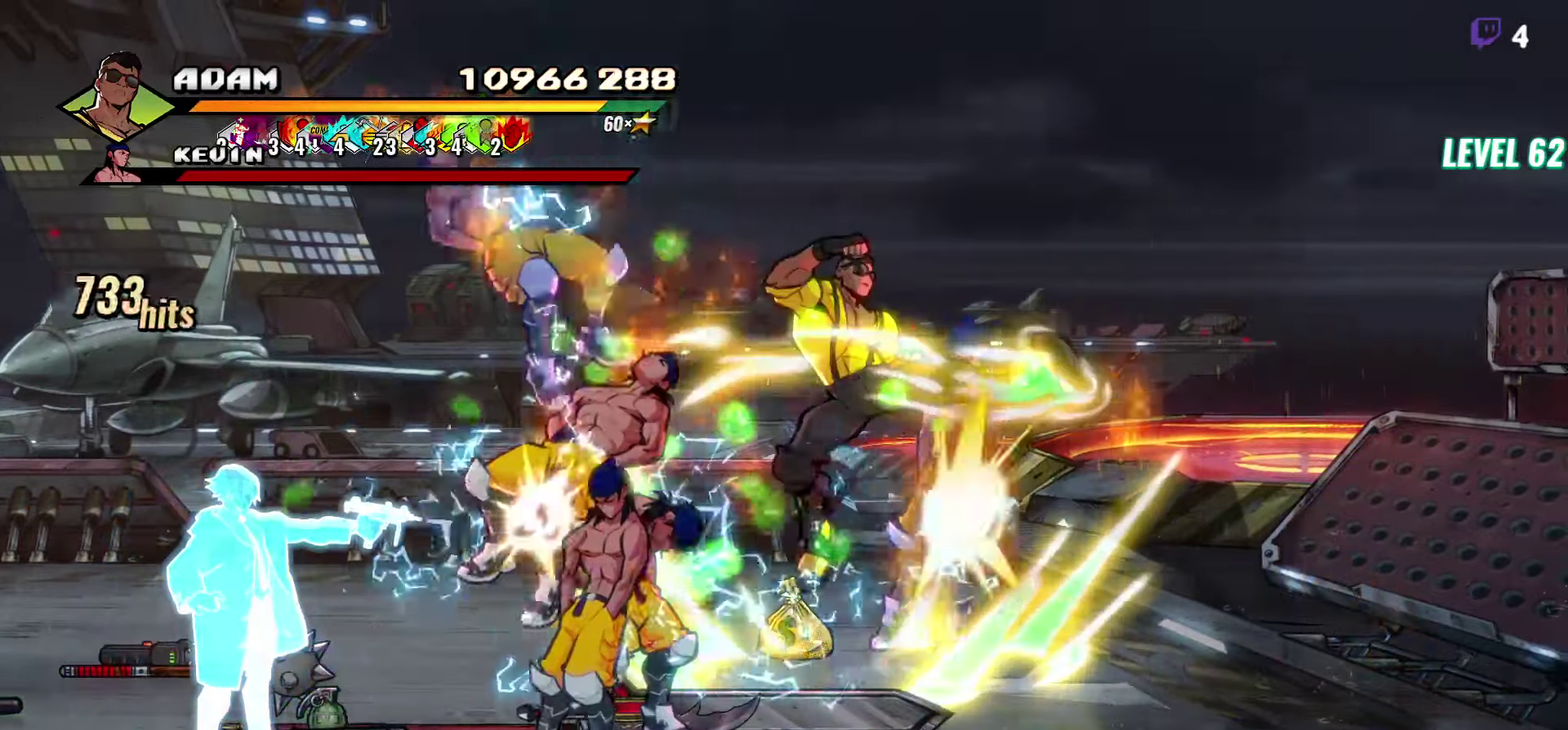
{"buttons": ["DPAD_DOWN"], "events": [[250, "DPAD_DOWN", "down"]]}
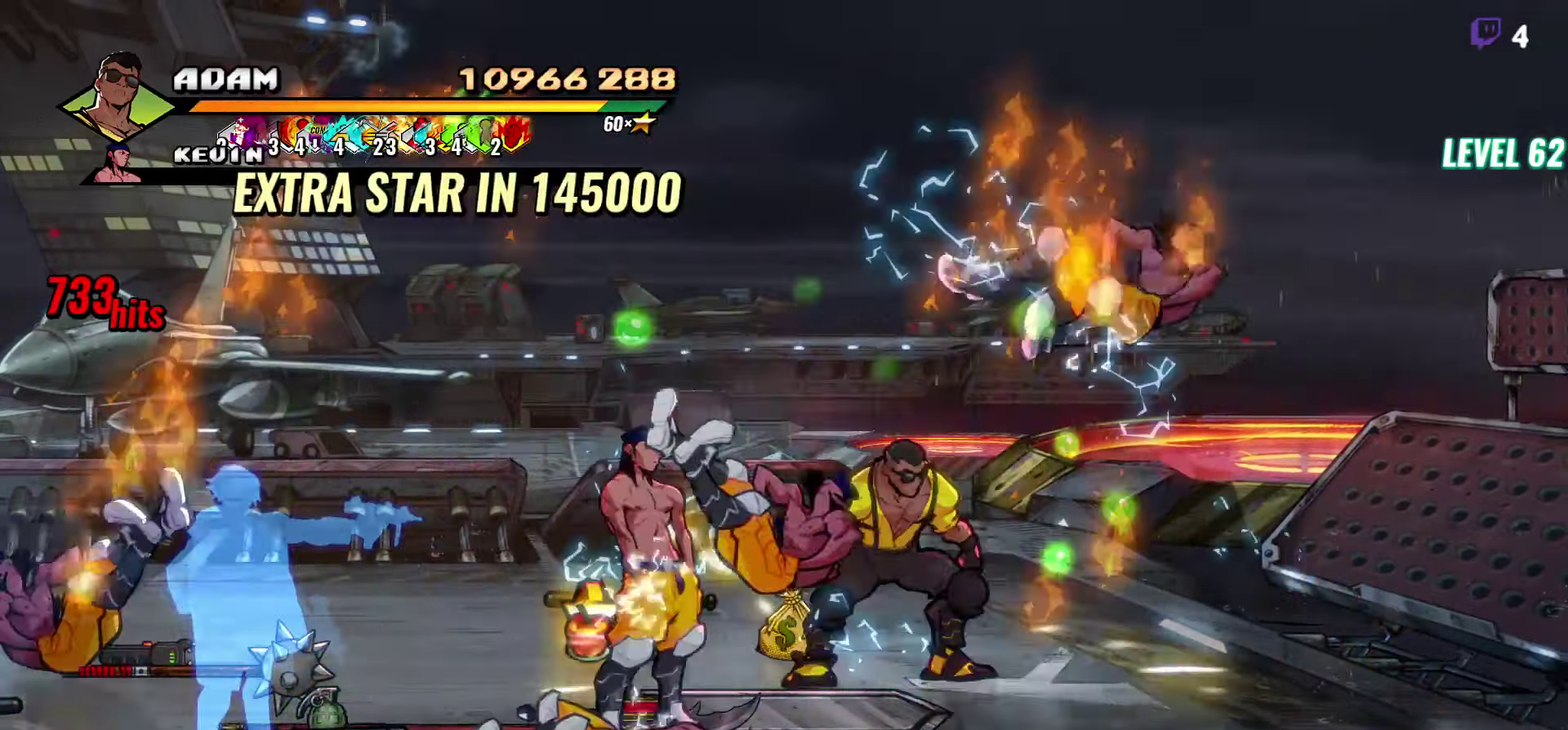
{"buttons": ["R1"], "events": [[400, "DPAD_DOWN", "up"], [400, "R1", "down"]]}
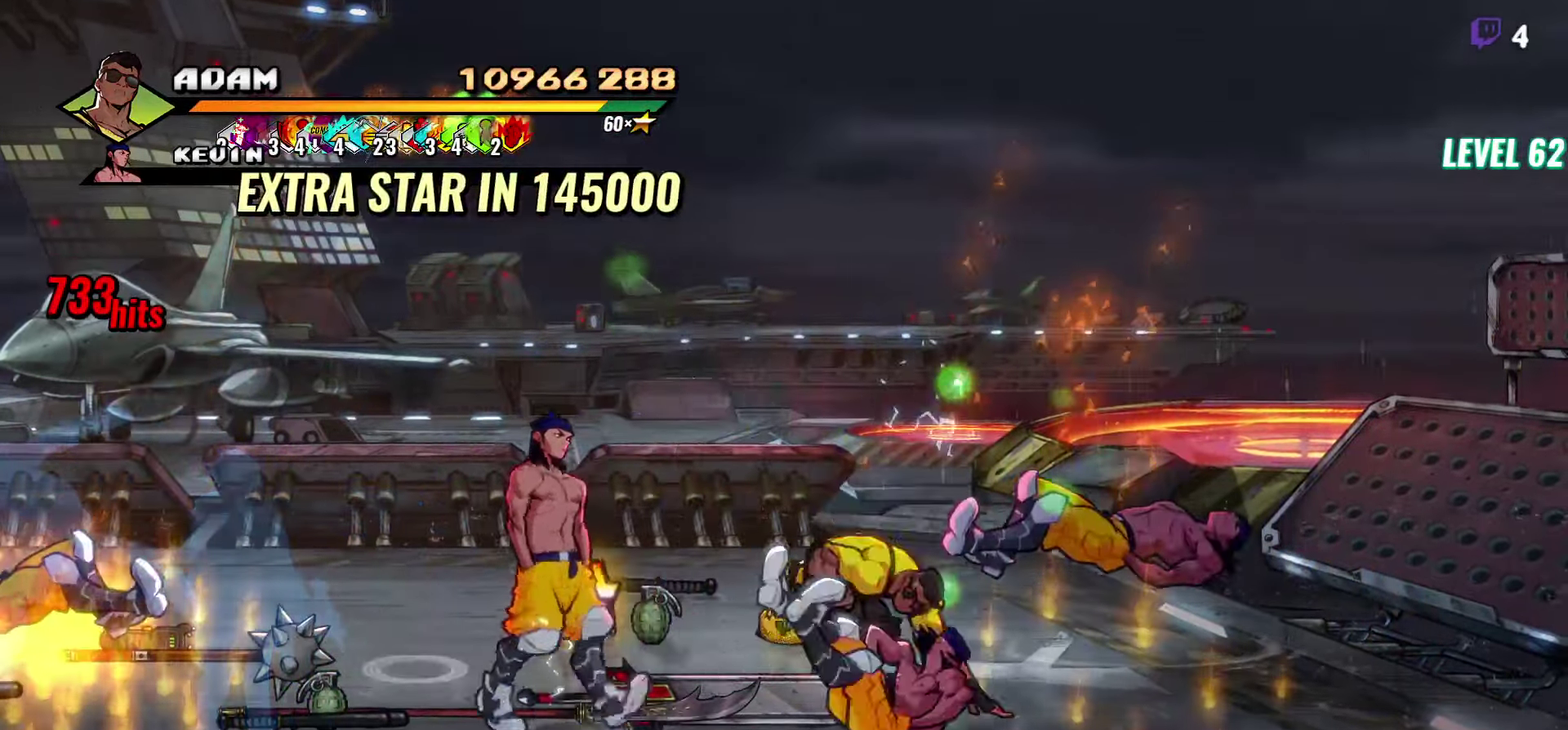
{"buttons": ["DPAD_RIGHT"], "events": [[50, "R1", "up"], [166, "DPAD_RIGHT", "down"]]}
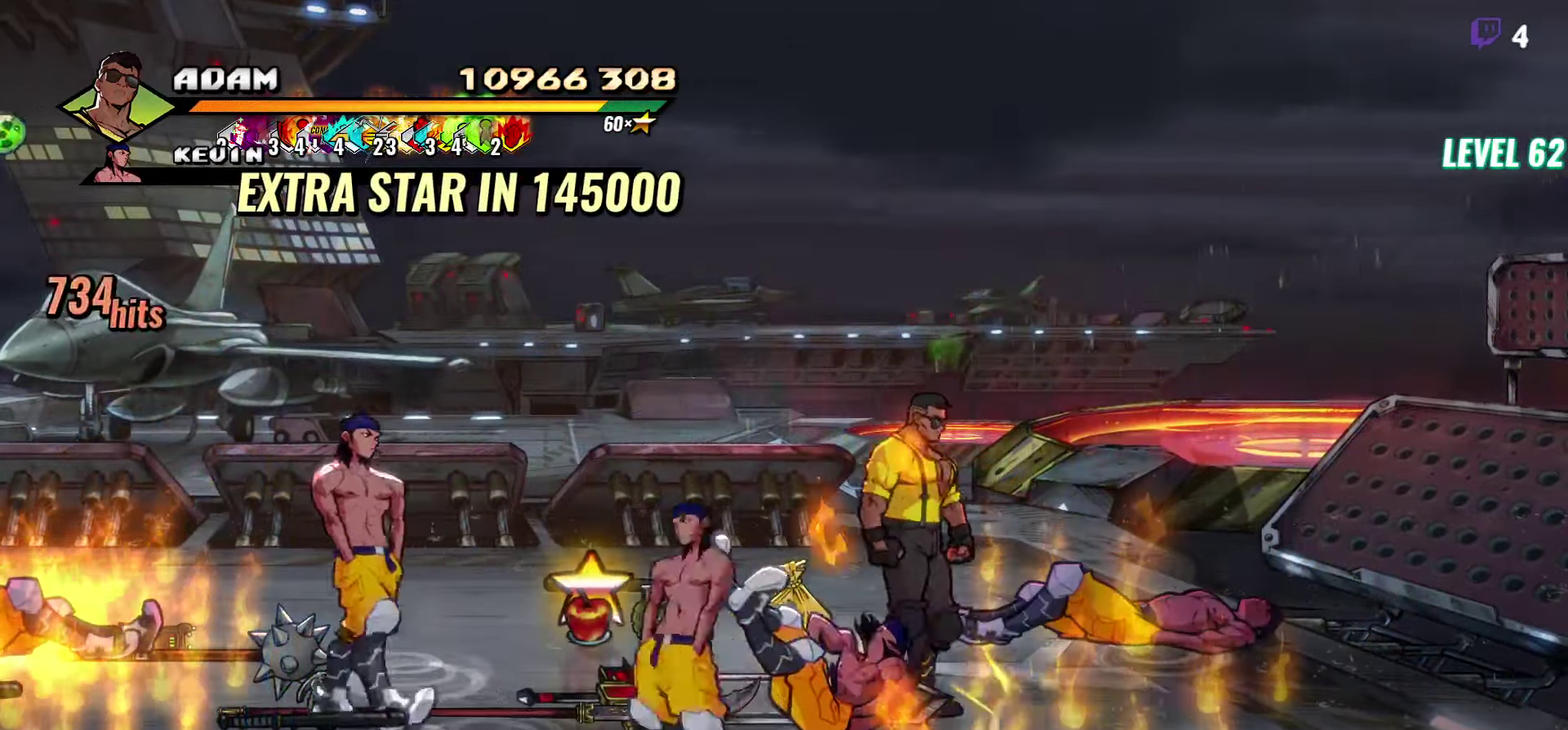
{"buttons": [], "events": [[200, "DPAD_RIGHT", "up"]]}
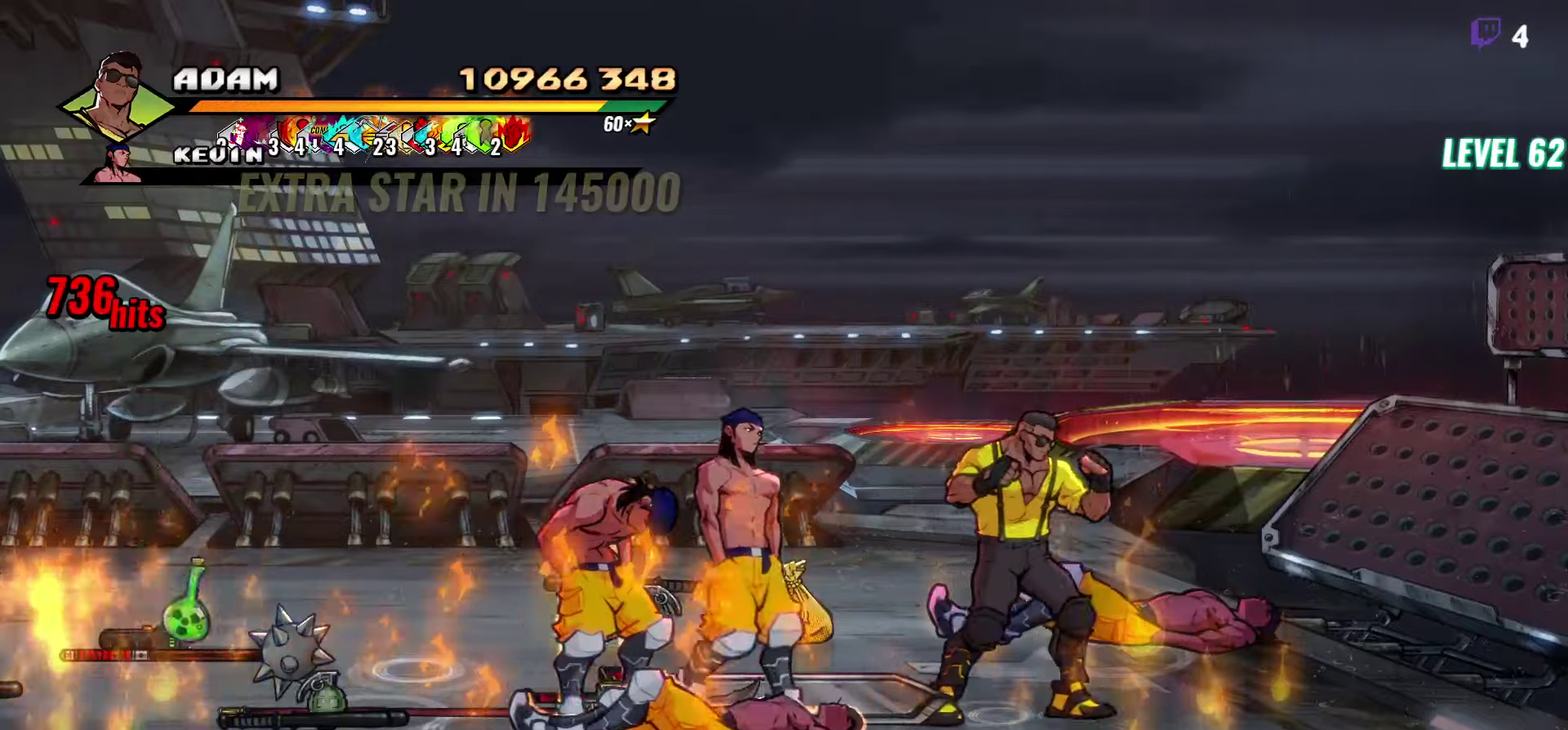
{"buttons": [], "events": [[33, "R1", "down"], [150, "R1", "up"]]}
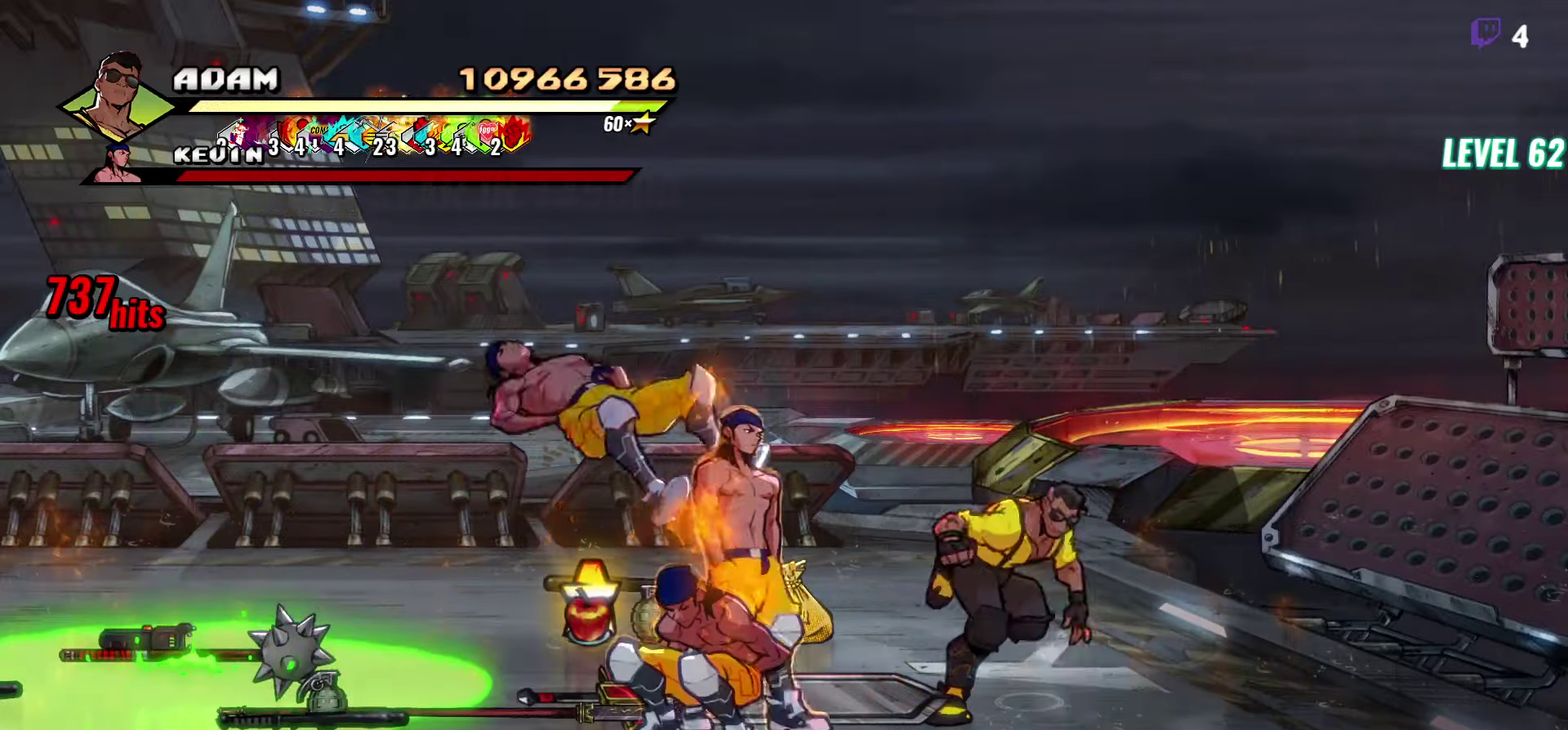
{"buttons": ["R1"], "events": [[50, "R1", "down"], [183, "R1", "up"], [483, "R1", "down"]]}
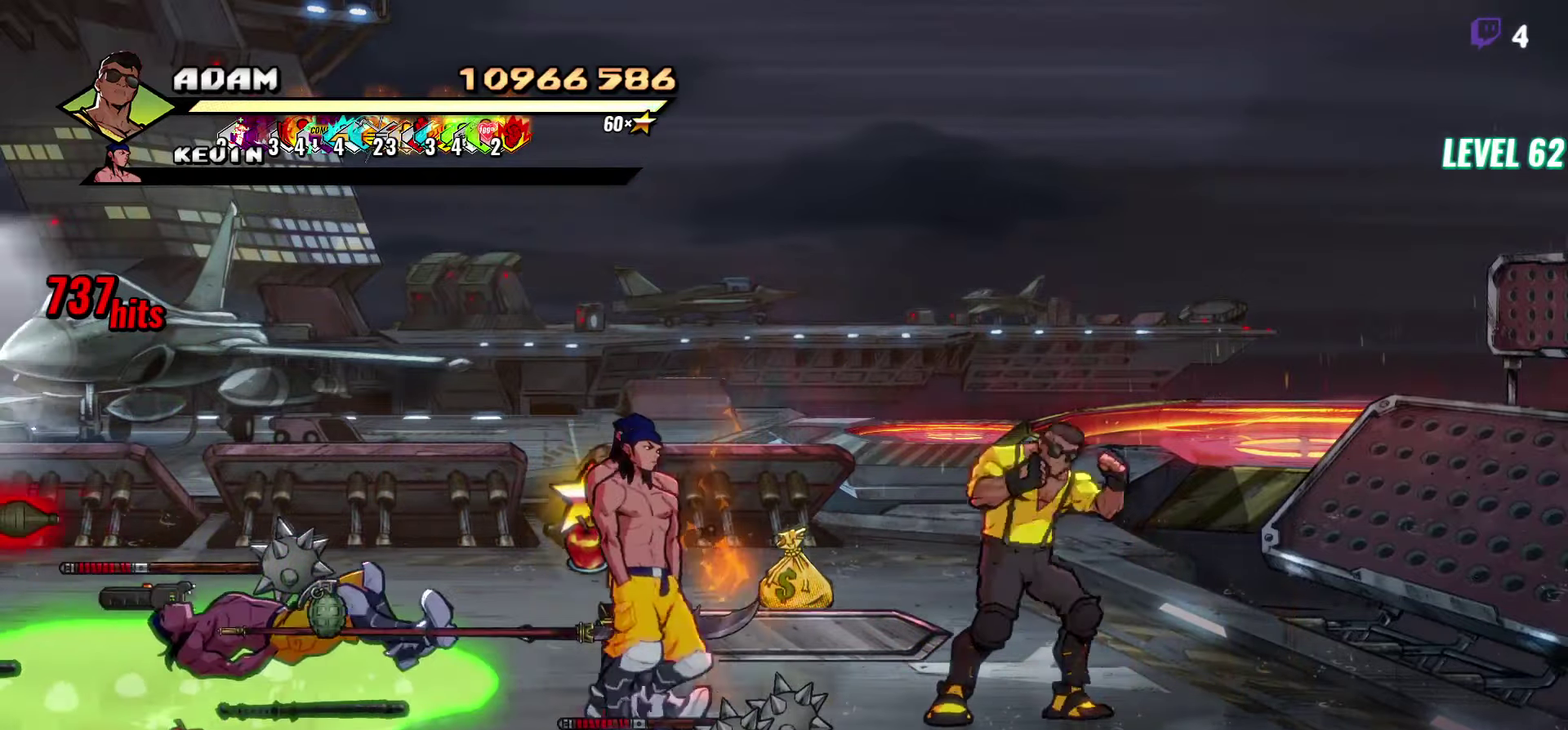
{"buttons": ["DPAD_LEFT"], "events": [[117, "R1", "up"], [283, "DPAD_LEFT", "down"]]}
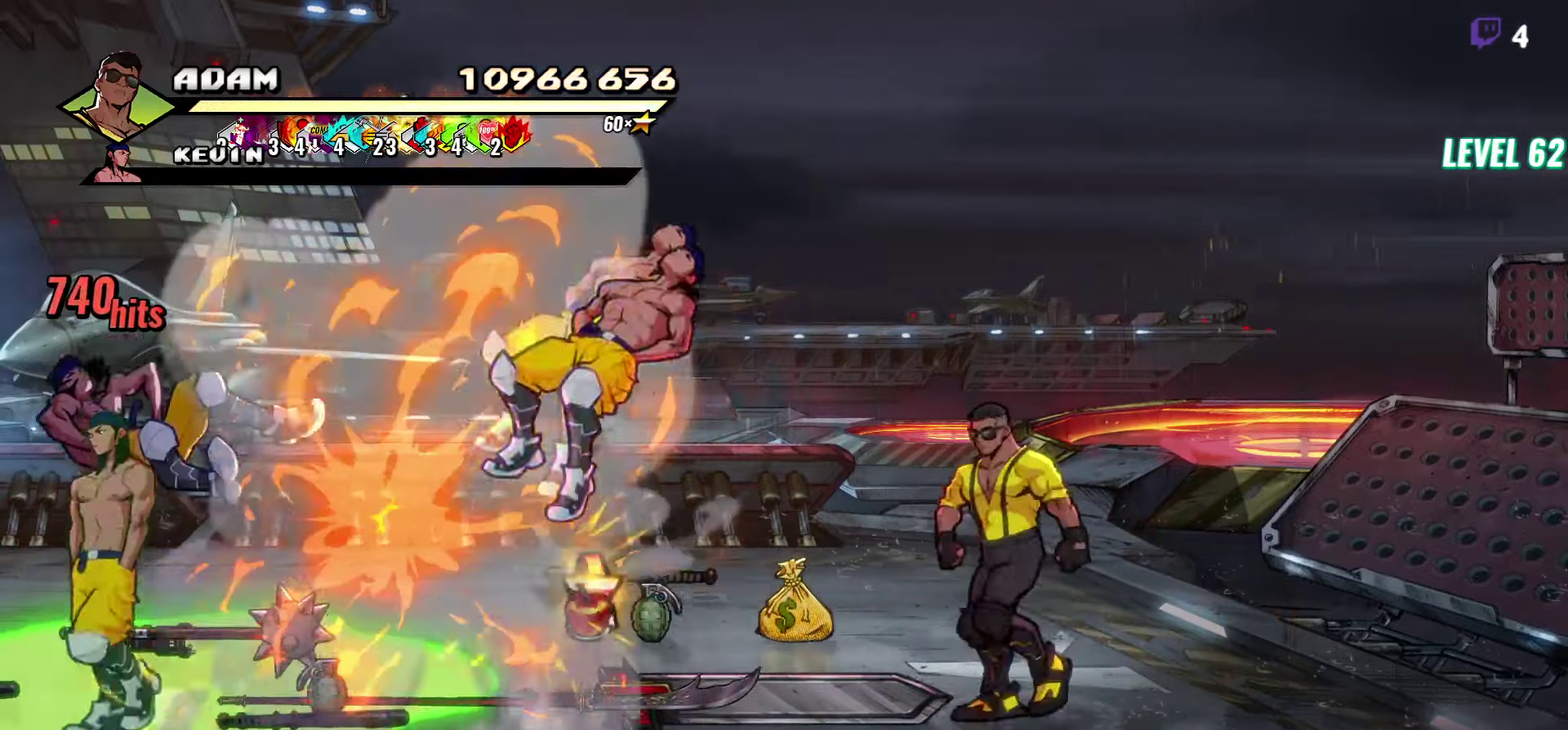
{"buttons": [], "events": [[233, "B", "down"], [250, "DPAD_LEFT", "up"], [300, "B", "up"], [433, "Y", "down"], [483, "Y", "up"]]}
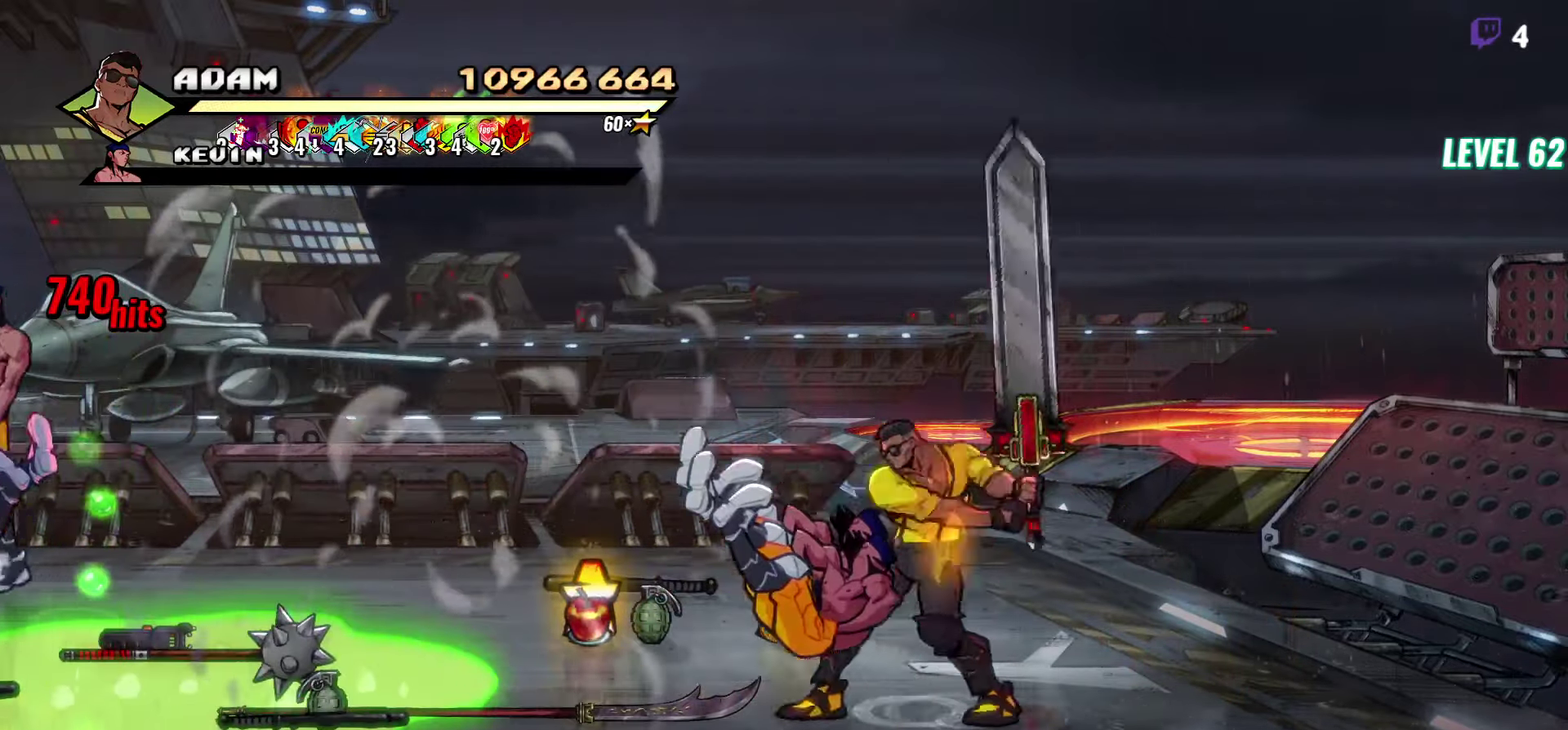
{"buttons": ["DPAD_LEFT"], "events": [[67, "Y", "down"], [183, "Y", "up"], [467, "DPAD_LEFT", "down"]]}
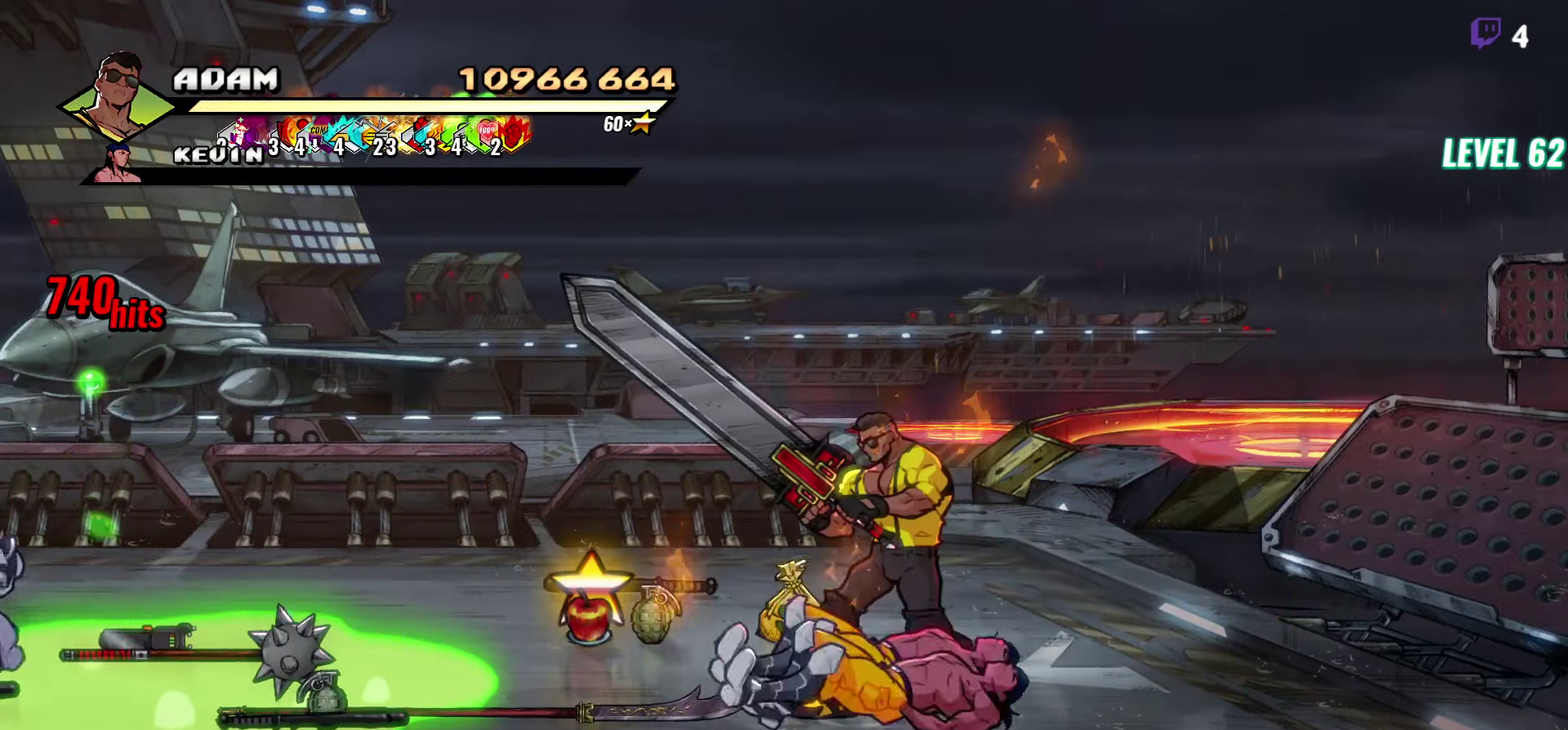
{"buttons": ["DPAD_LEFT"], "events": []}
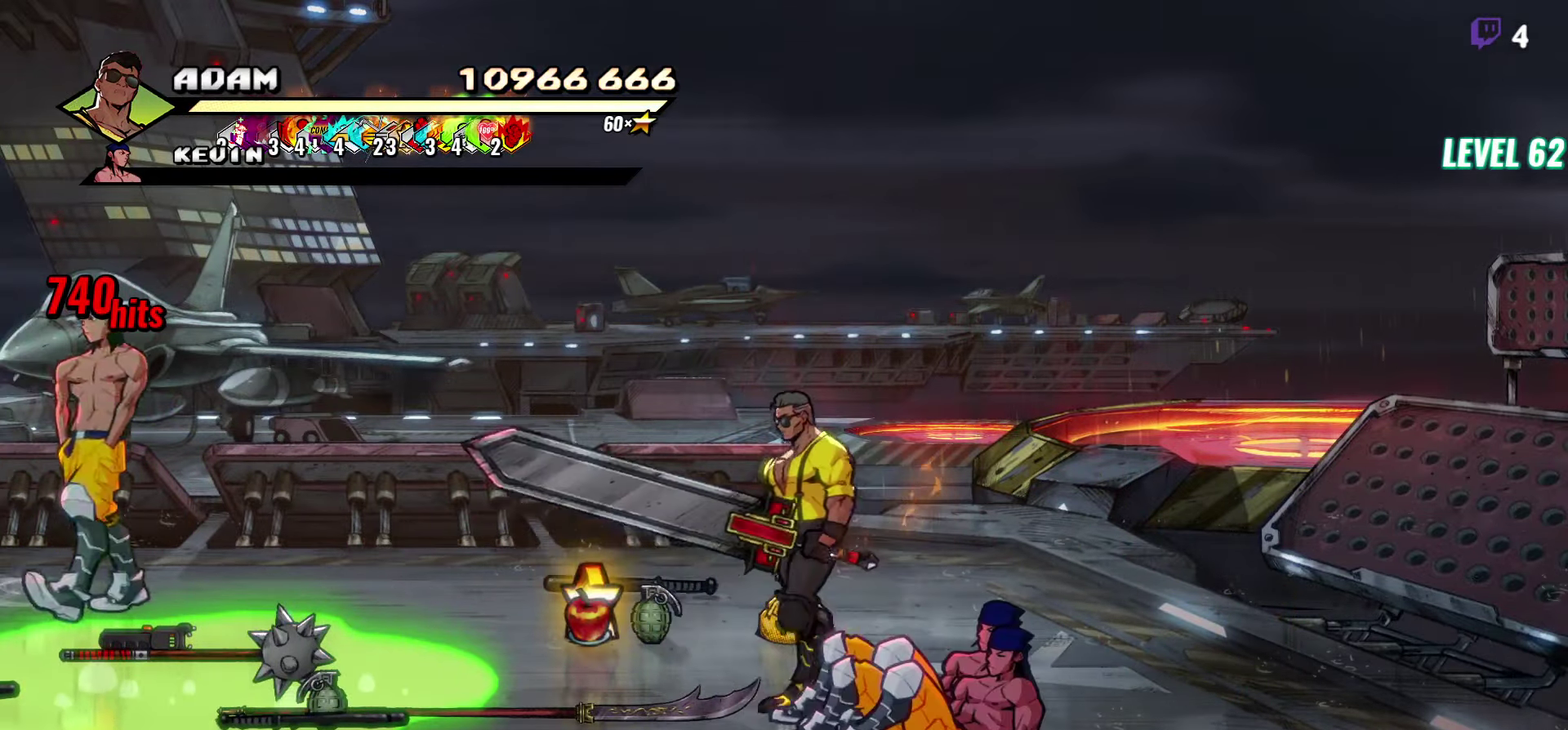
{"buttons": ["DPAD_LEFT"], "events": [[17, "DPAD_LEFT", "up"], [250, "R1", "down"], [400, "R1", "up"], [483, "DPAD_LEFT", "down"]]}
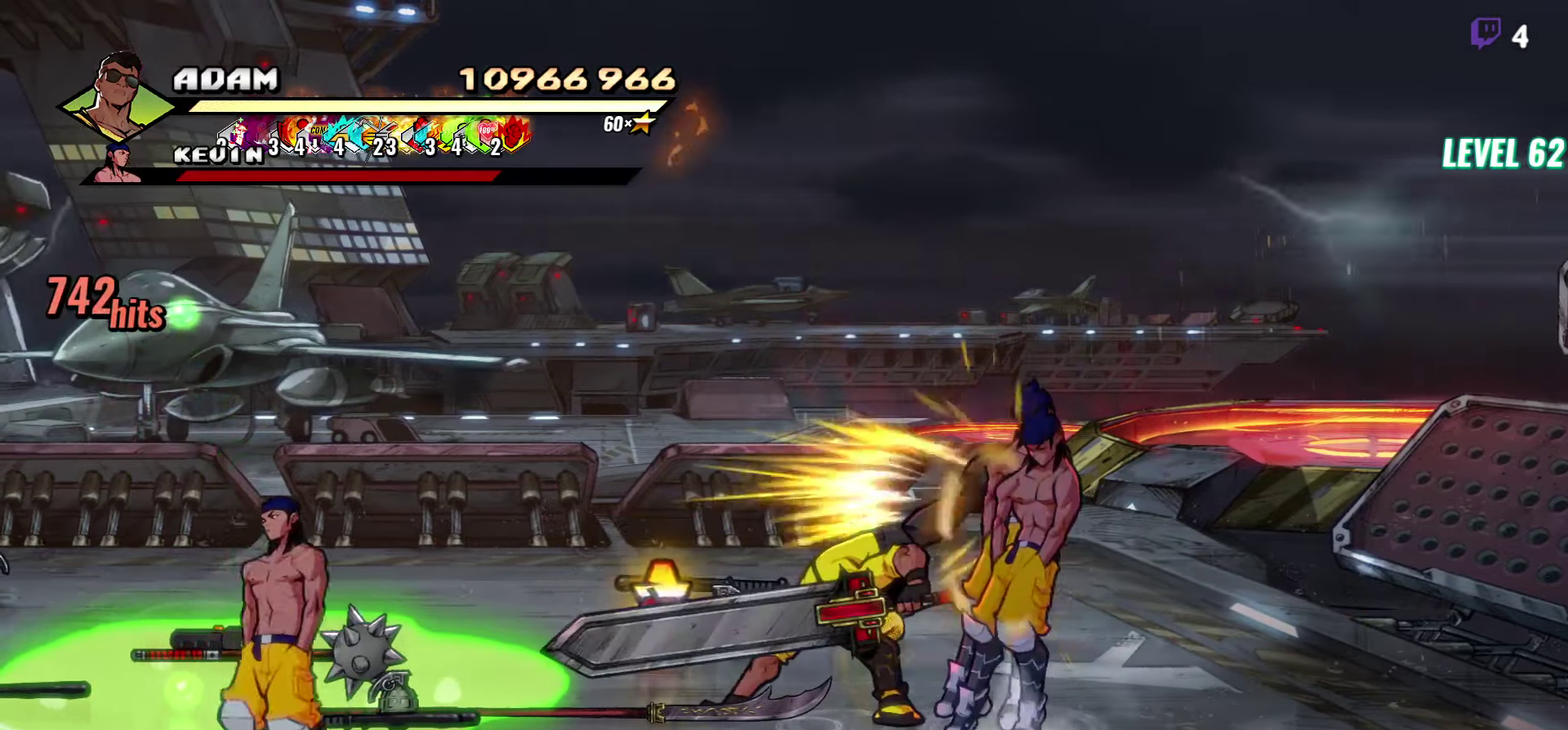
{"buttons": [], "events": [[50, "DPAD_LEFT", "up"], [117, "DPAD_LEFT", "down"], [333, "Y", "down"], [400, "DPAD_LEFT", "up"], [417, "Y", "up"]]}
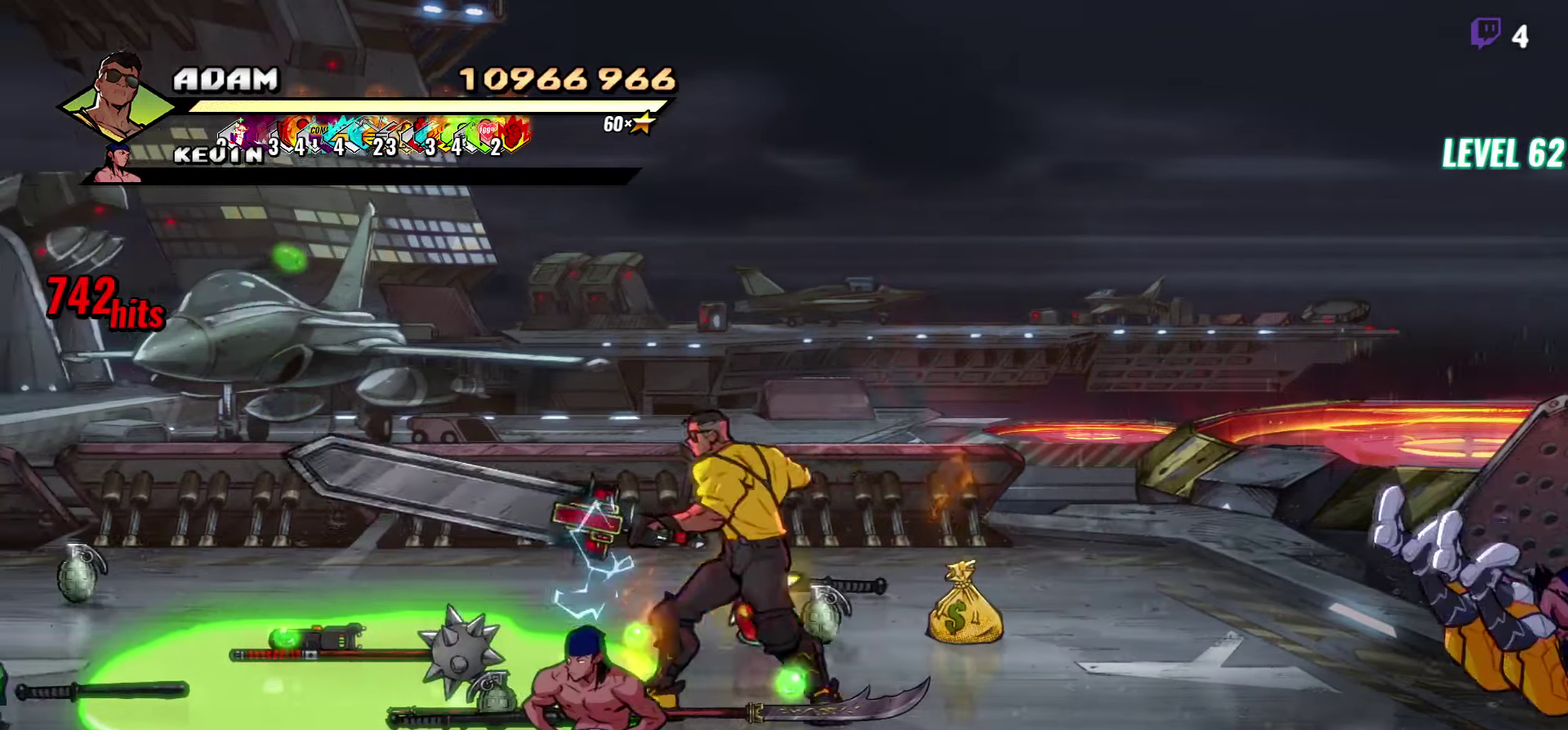
{"buttons": ["DPAD_DOWN"], "events": [[433, "DPAD_DOWN", "down"]]}
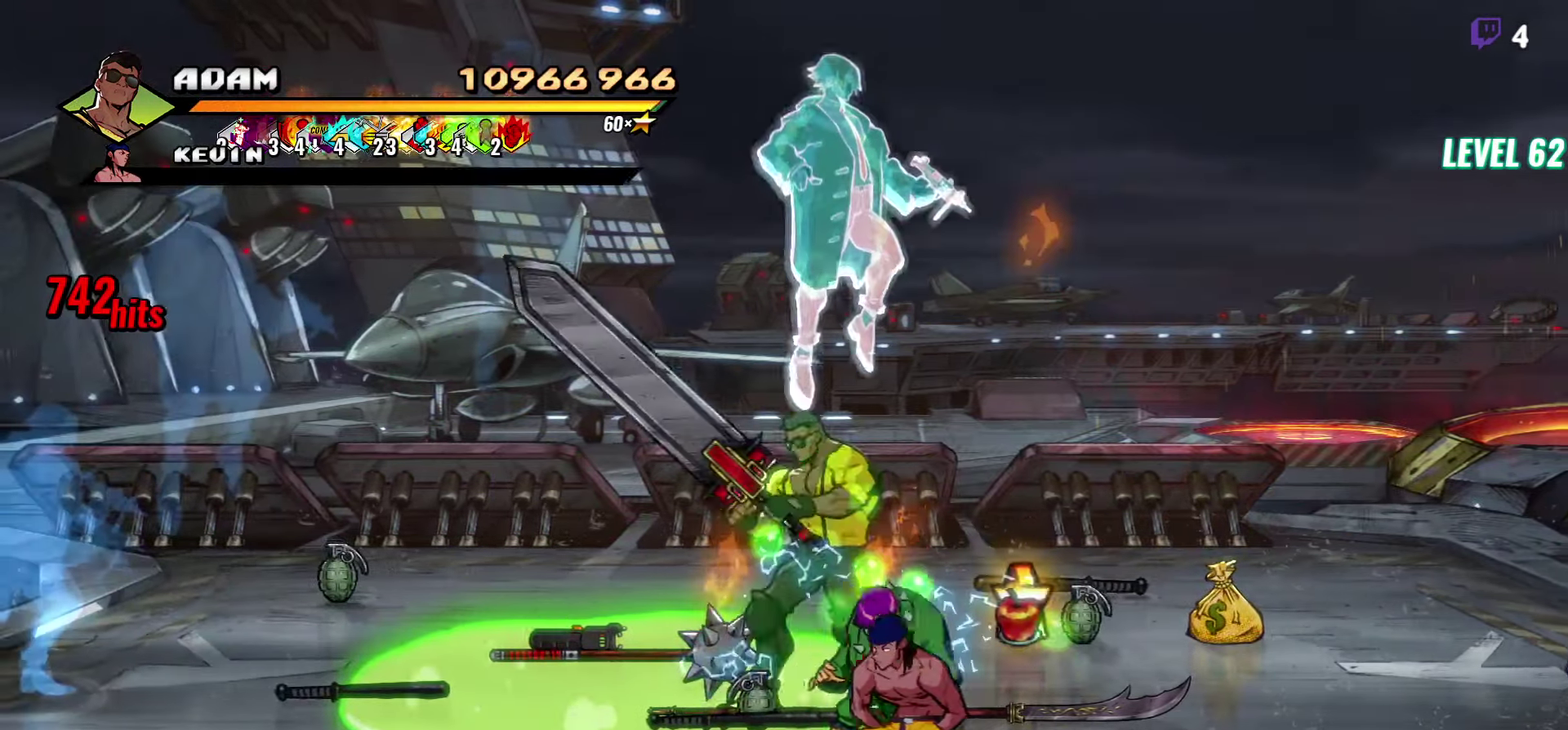
{"buttons": [], "events": [[150, "R1", "down"], [233, "DPAD_DOWN", "up"], [250, "R1", "up"], [383, "L1", "down"], [484, "L1", "up"]]}